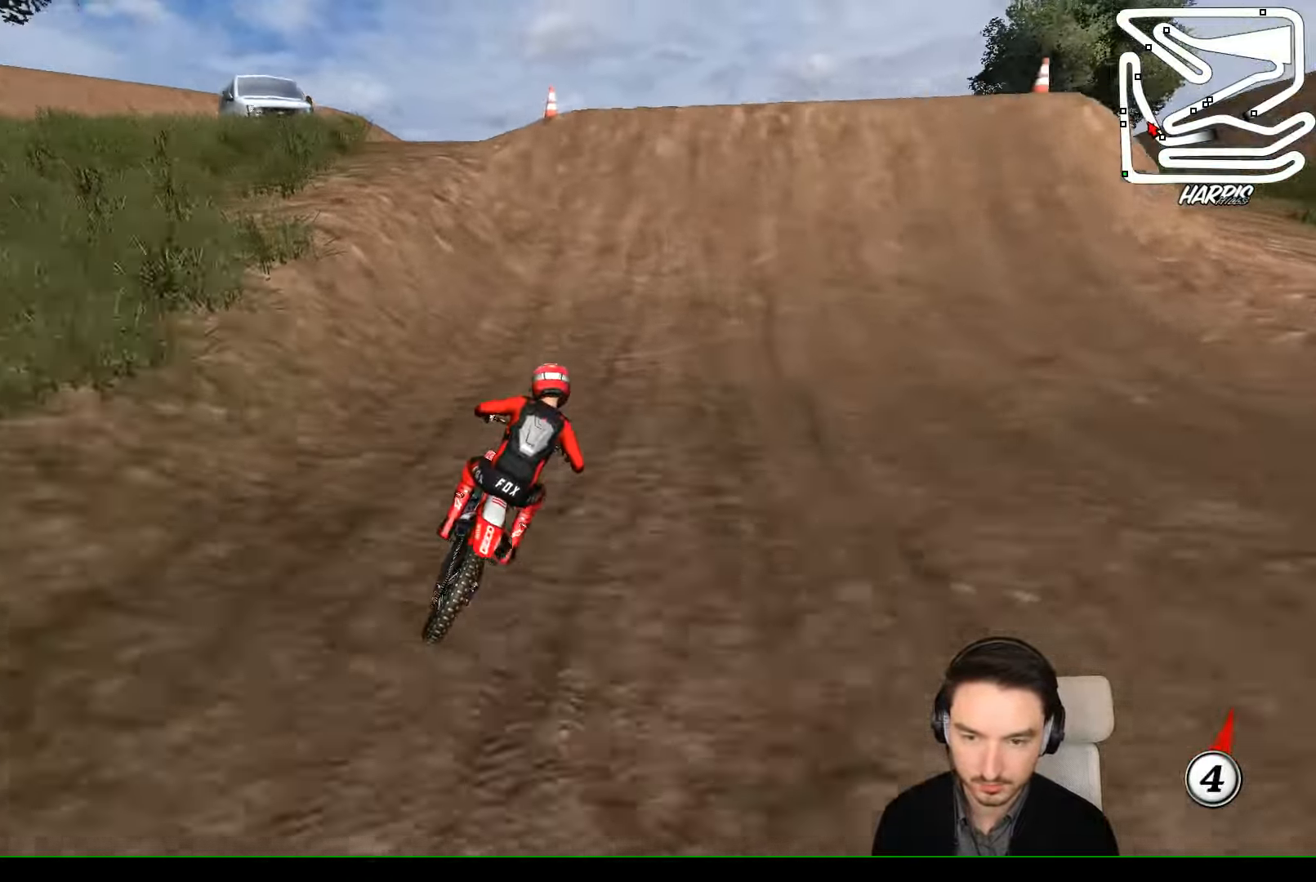
Gameplay with a controller (Xbox layout); each line is a JSON object with the inputs held at the frame after it (dt_ms = milliseconds from this image to that frame). "events" lists button and stick changes between this image and that frame as [ms after this image, input, new state], when the widget could be followed in between. Not read: L1 L3 R3 right_stick.
{"dt_ms": 500, "buttons": ["R2"], "left_stick": "right", "events": [[234, "left_stick", "left"], [467, "left_stick", "right"]]}
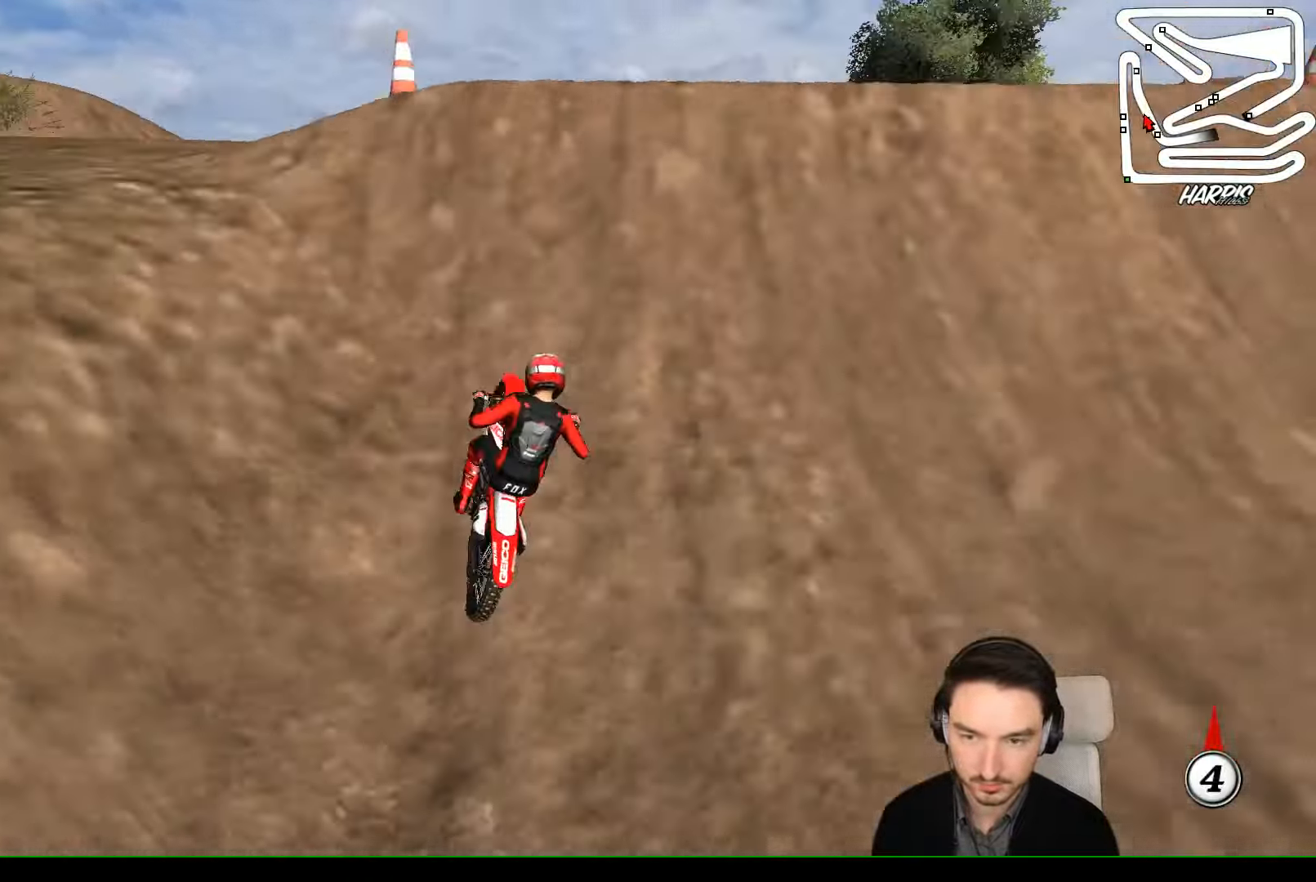
{"dt_ms": 500, "buttons": [], "left_stick": "down-right", "events": [[167, "left_stick", "down-right"], [467, "R2", "up"]]}
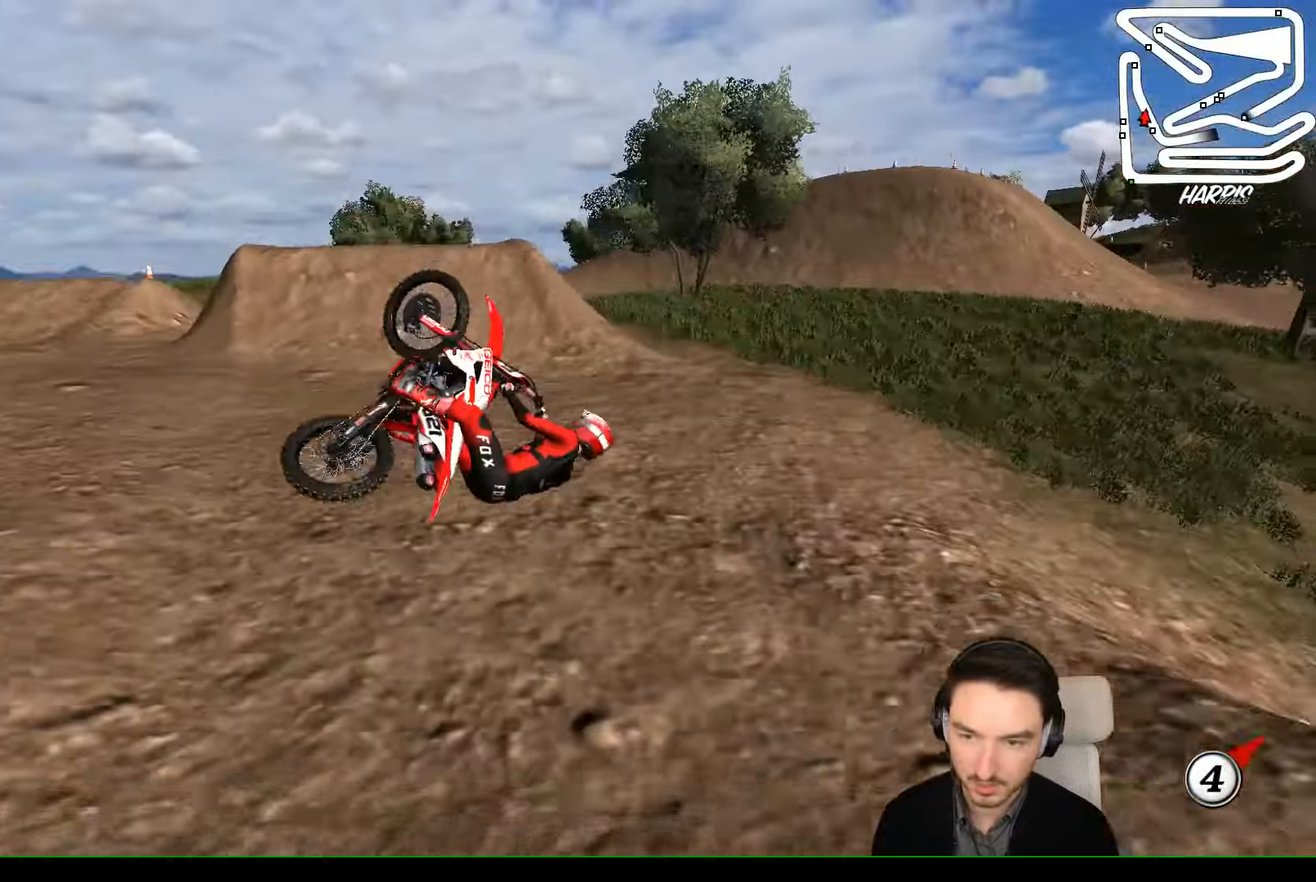
{"dt_ms": 500, "buttons": [], "left_stick": "down-right", "events": [[200, "left_stick", "down"], [467, "left_stick", "down-right"]]}
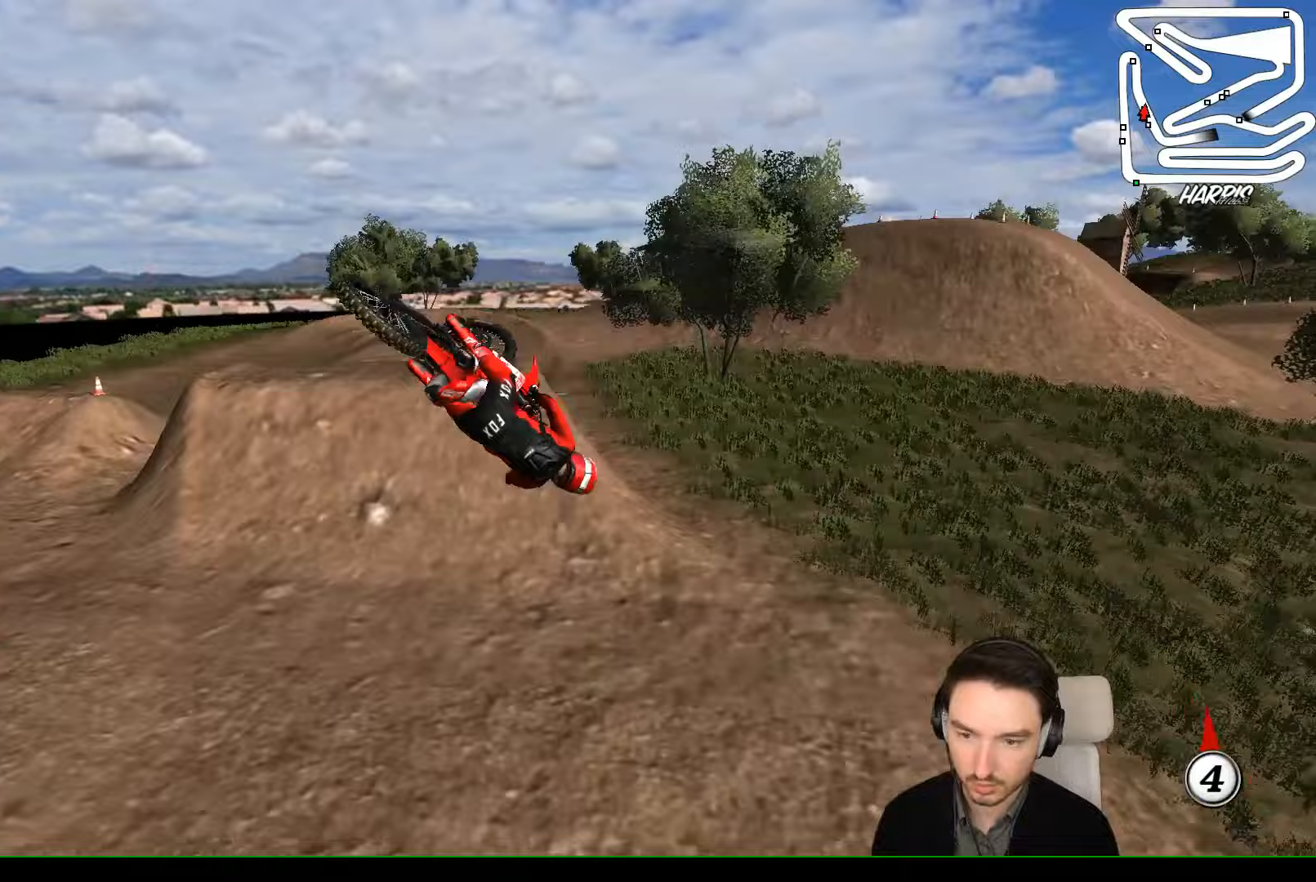
{"dt_ms": 500, "buttons": [], "left_stick": "up", "events": [[33, "left_stick", "up-right"], [133, "A", "down"], [133, "left_stick", "up"], [267, "A", "up"]]}
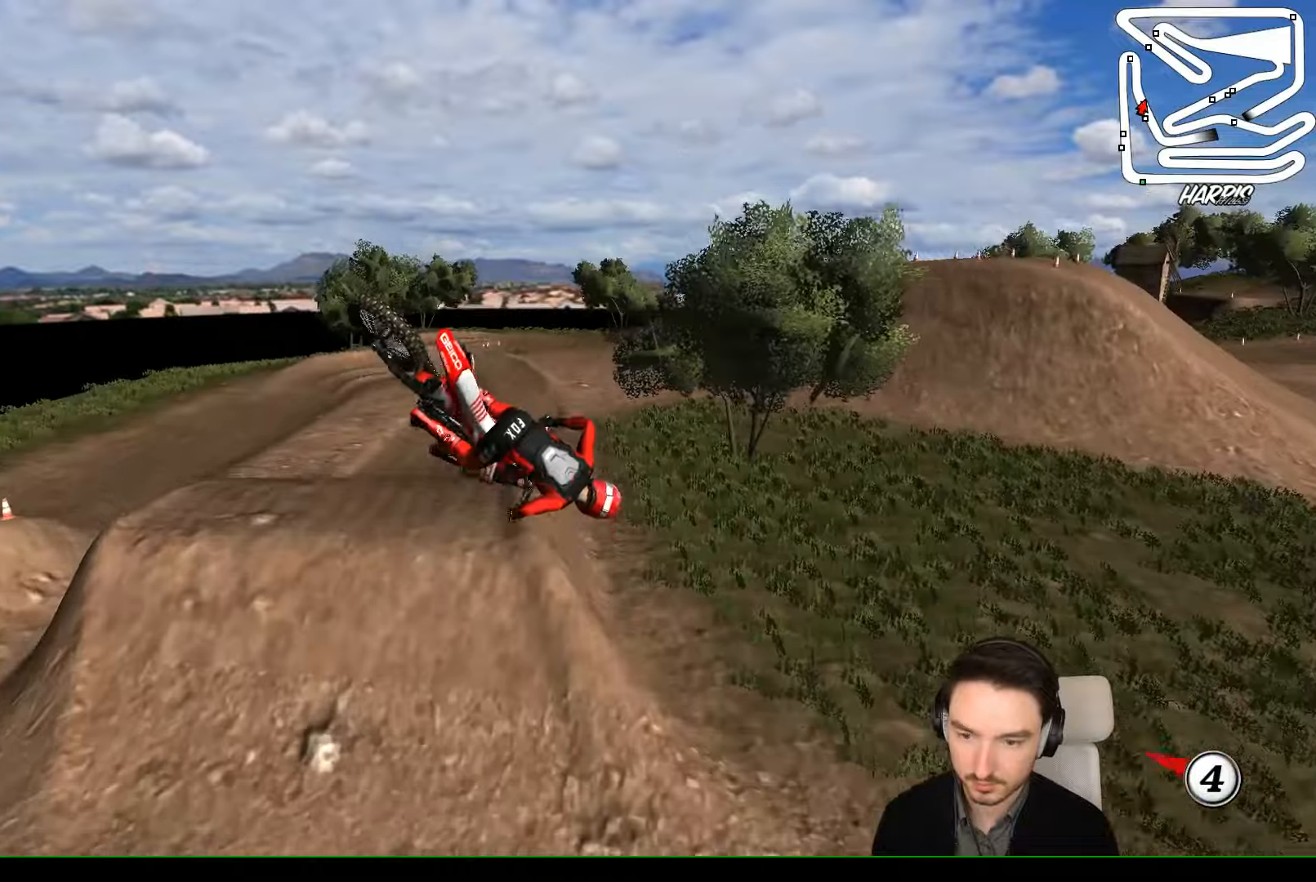
{"dt_ms": 500, "buttons": [], "left_stick": "up-left", "events": [[200, "left_stick", "up-left"]]}
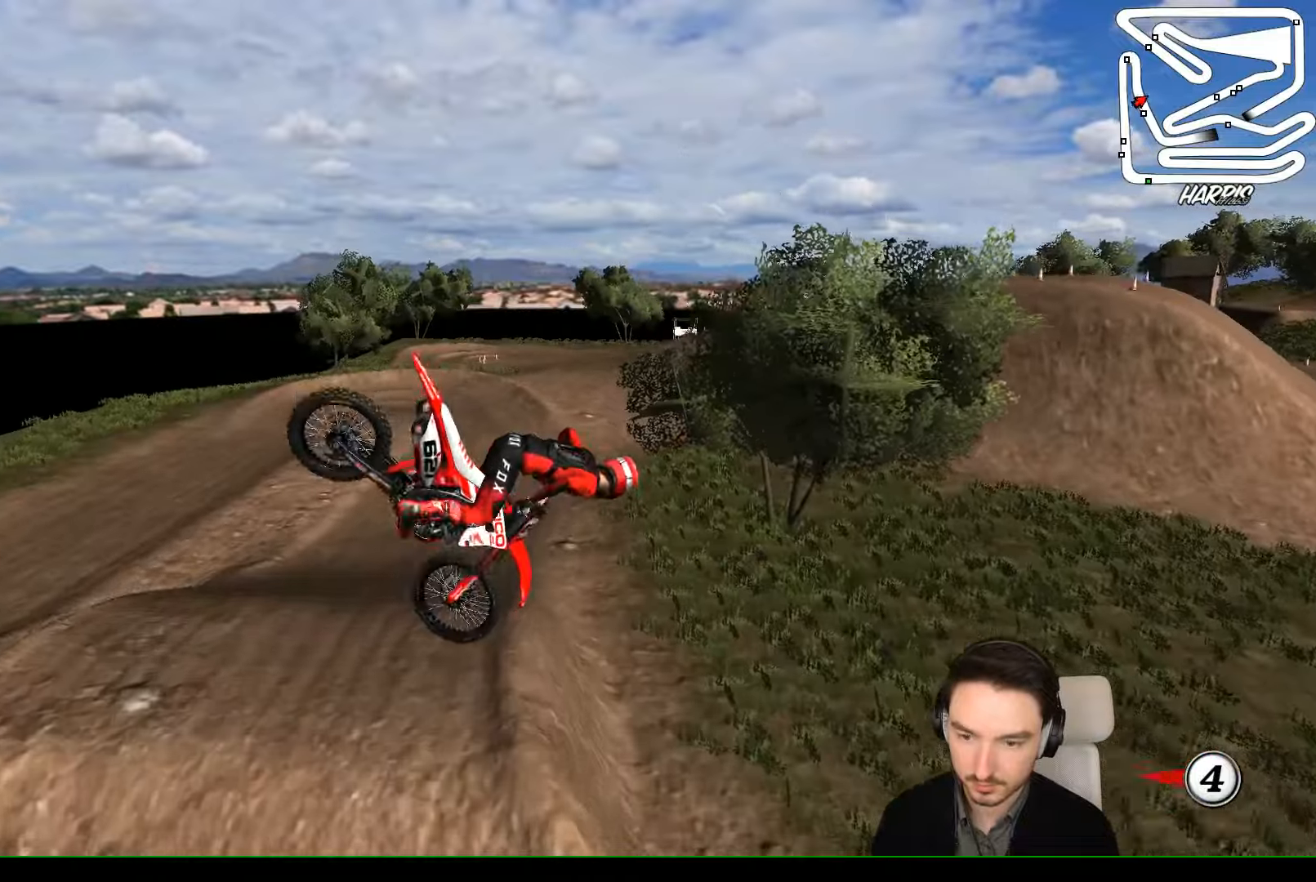
{"dt_ms": 500, "buttons": [], "left_stick": "up-right", "events": [[100, "left_stick", "up"], [300, "left_stick", "up-right"]]}
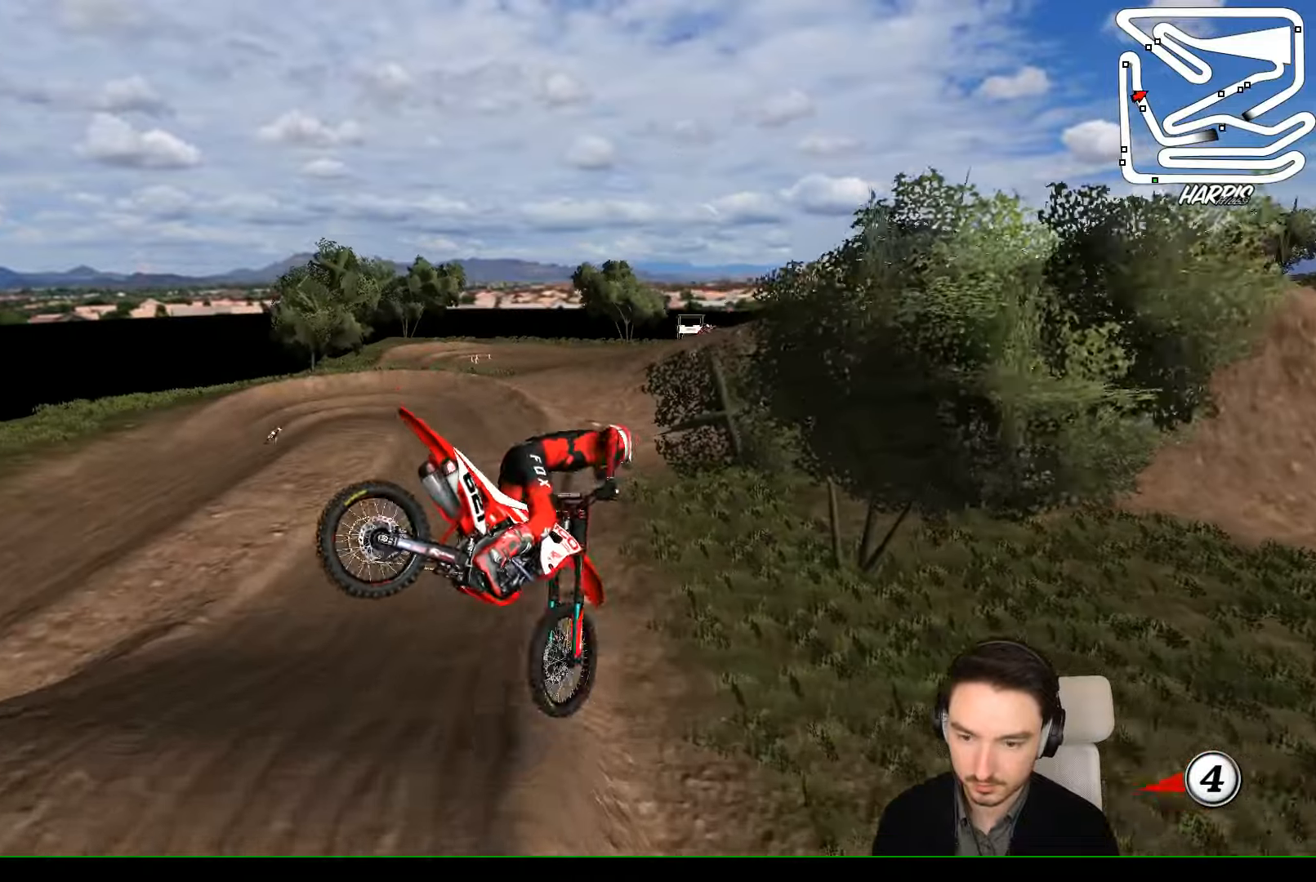
{"dt_ms": 500, "buttons": ["R2"], "left_stick": "right", "events": [[133, "R2", "down"], [167, "left_stick", "right"]]}
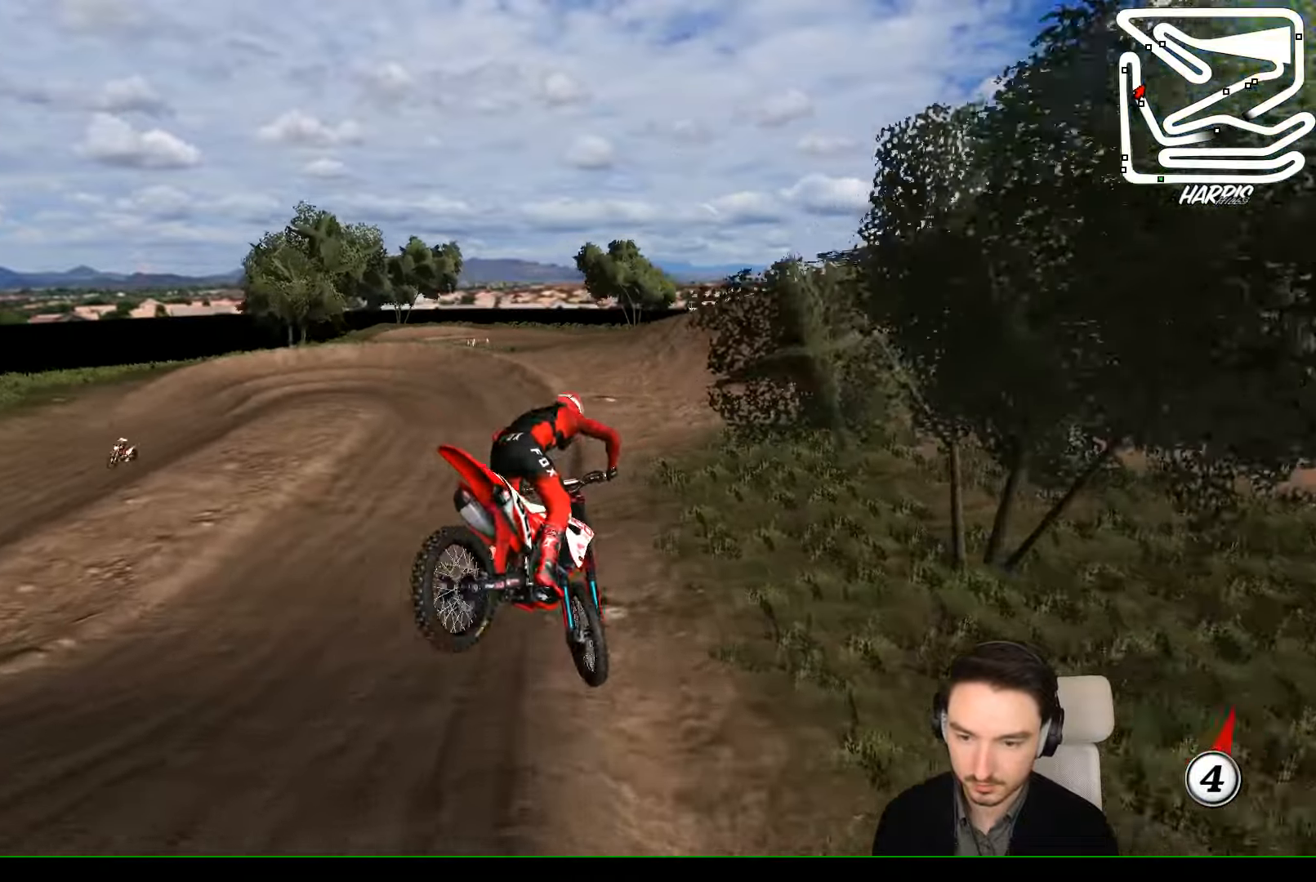
{"dt_ms": 500, "buttons": ["R2"], "left_stick": "center", "events": [[100, "left_stick", "center"], [233, "left_stick", "right"], [467, "left_stick", "center"]]}
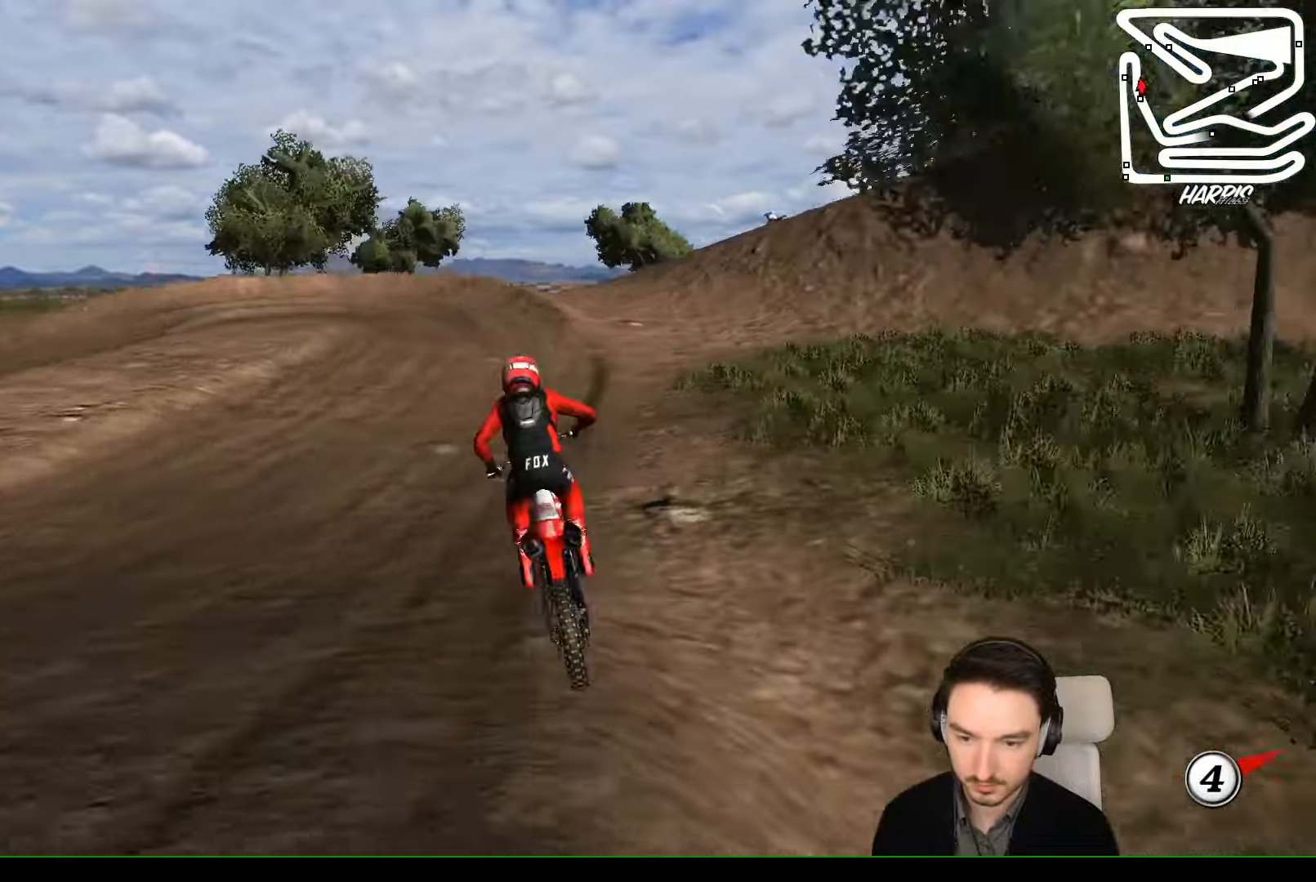
{"dt_ms": 500, "buttons": ["R2"], "left_stick": "left", "events": [[100, "left_stick", "right"], [333, "left_stick", "center"], [433, "left_stick", "left"]]}
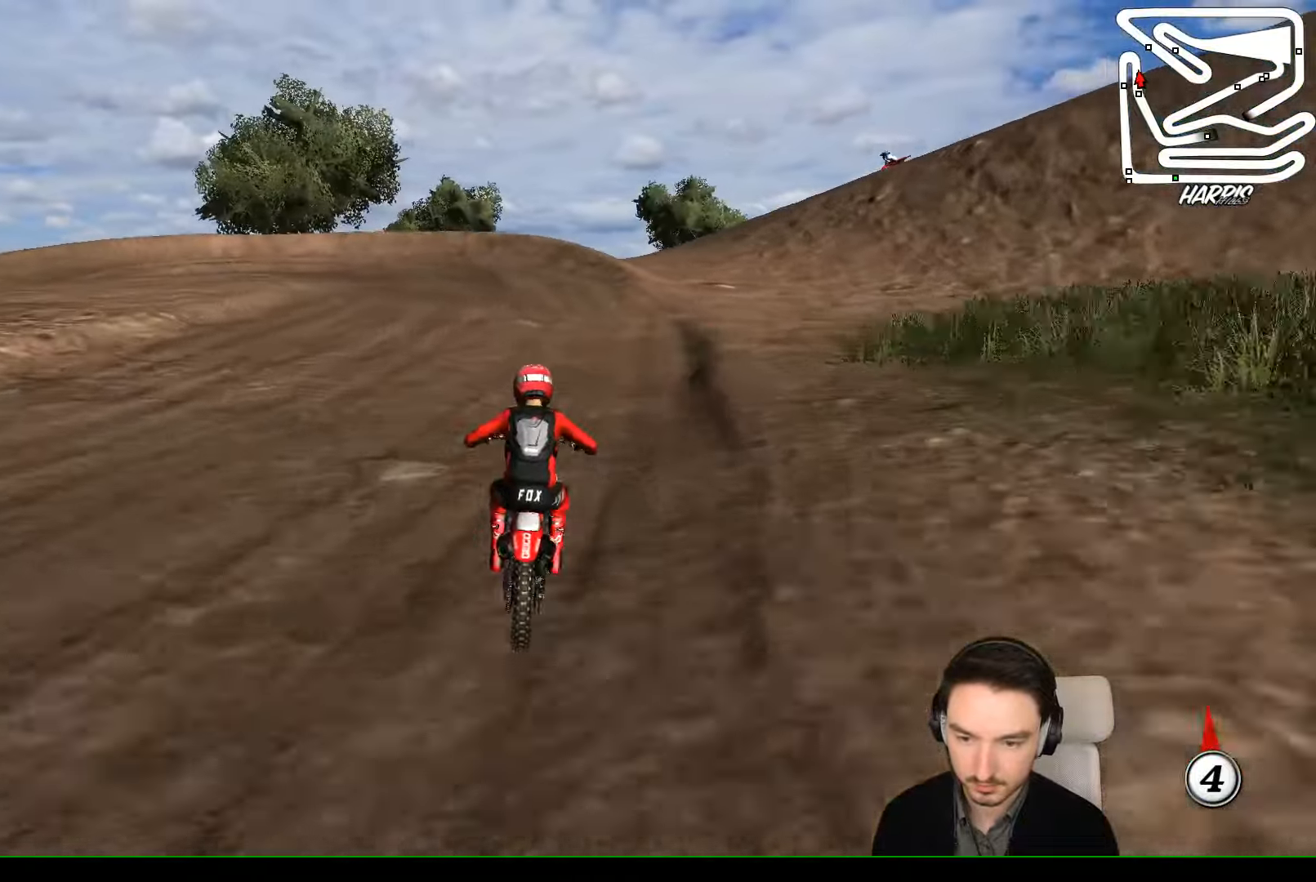
{"dt_ms": 500, "buttons": ["X"], "left_stick": "down-left", "events": [[33, "left_stick", "down-left"], [100, "R2", "up"], [200, "left_stick", "center"], [267, "X", "down"], [333, "X", "up"], [467, "X", "down"], [467, "left_stick", "down-left"]]}
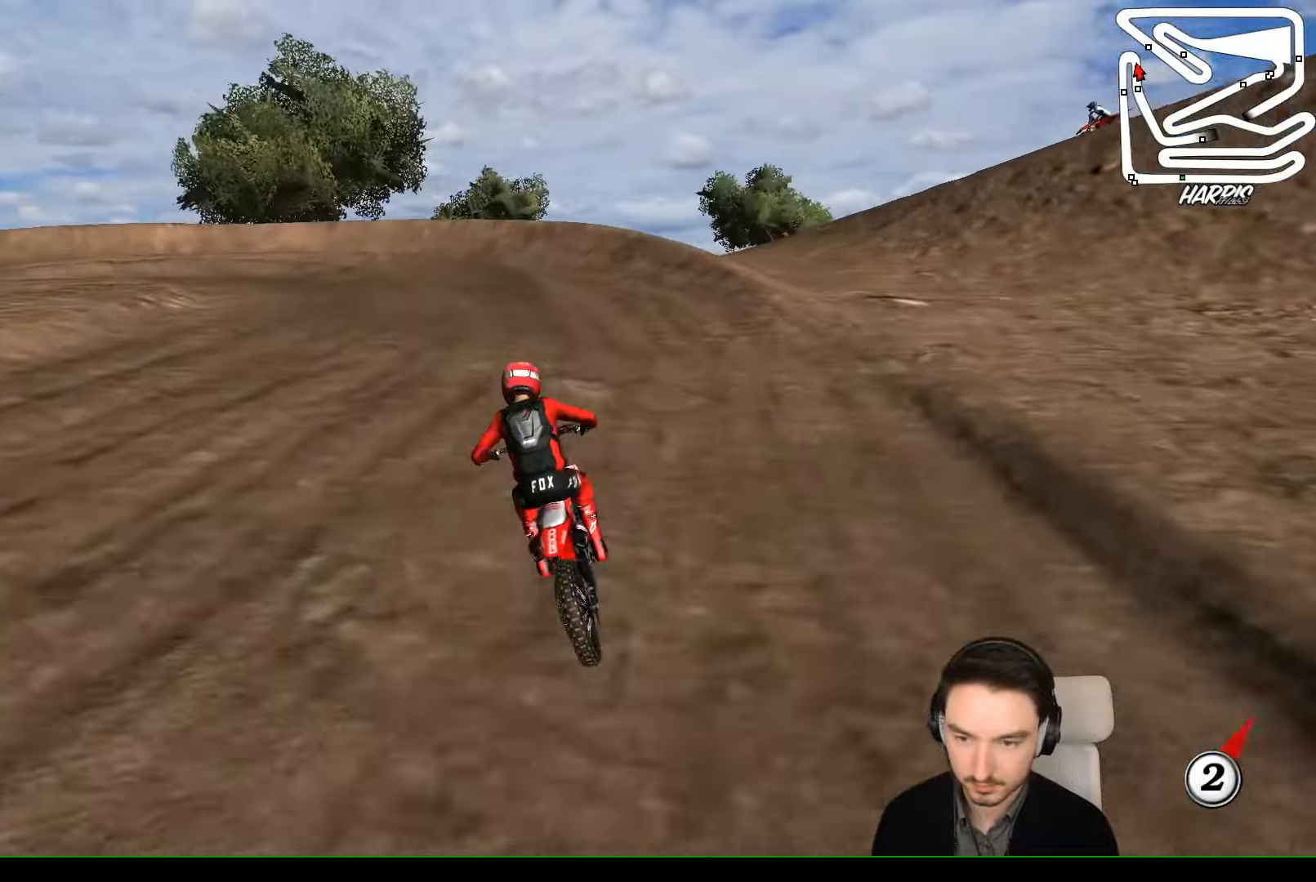
{"dt_ms": 500, "buttons": [], "left_stick": "center", "events": [[33, "X", "up"], [167, "X", "down"], [267, "X", "up"], [267, "left_stick", "center"], [433, "X", "down"], [500, "X", "up"]]}
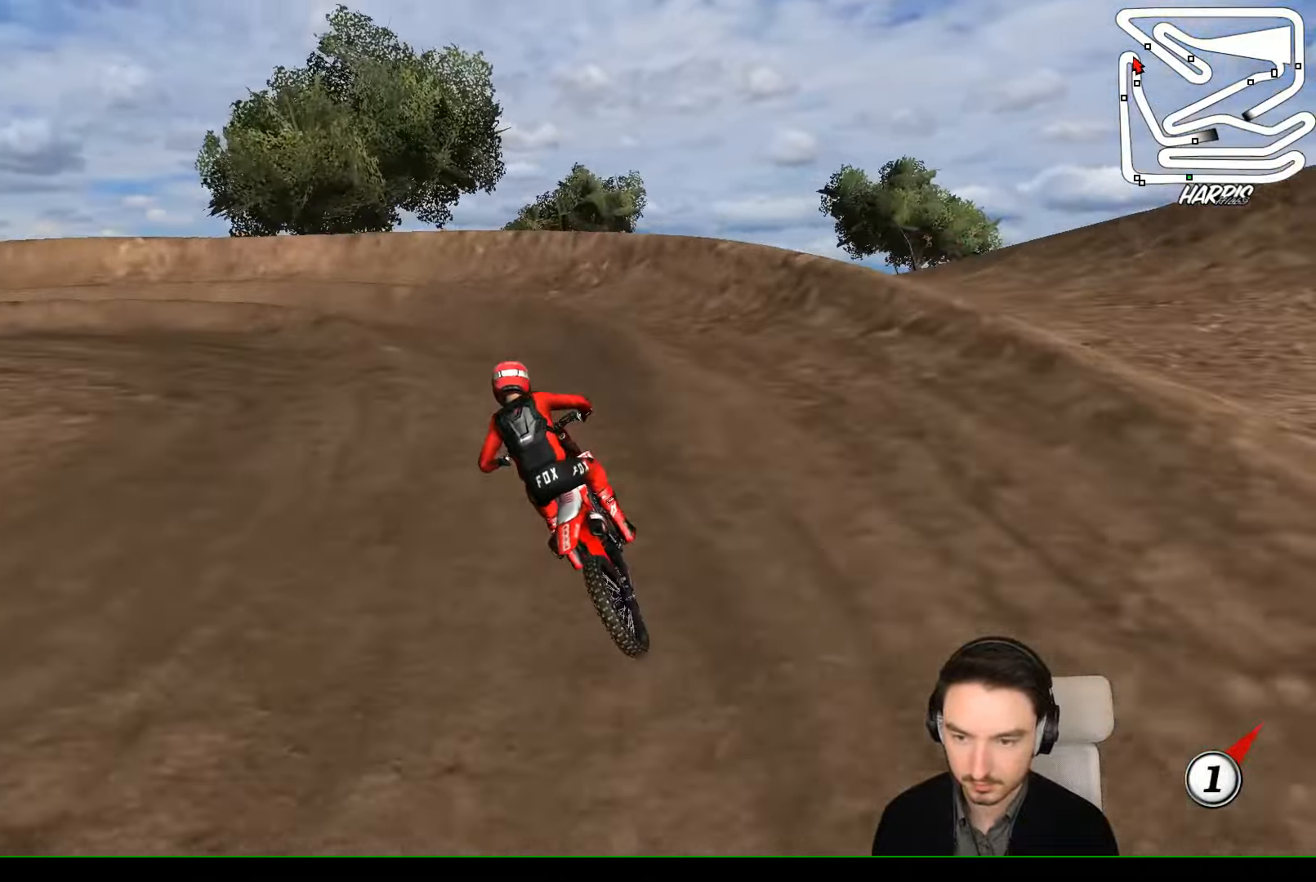
{"dt_ms": 500, "buttons": [], "left_stick": "left", "events": [[100, "left_stick", "left"], [233, "A", "down"], [233, "L2", "down"], [300, "X", "down"], [367, "X", "up"], [400, "A", "up"], [400, "L2", "up"]]}
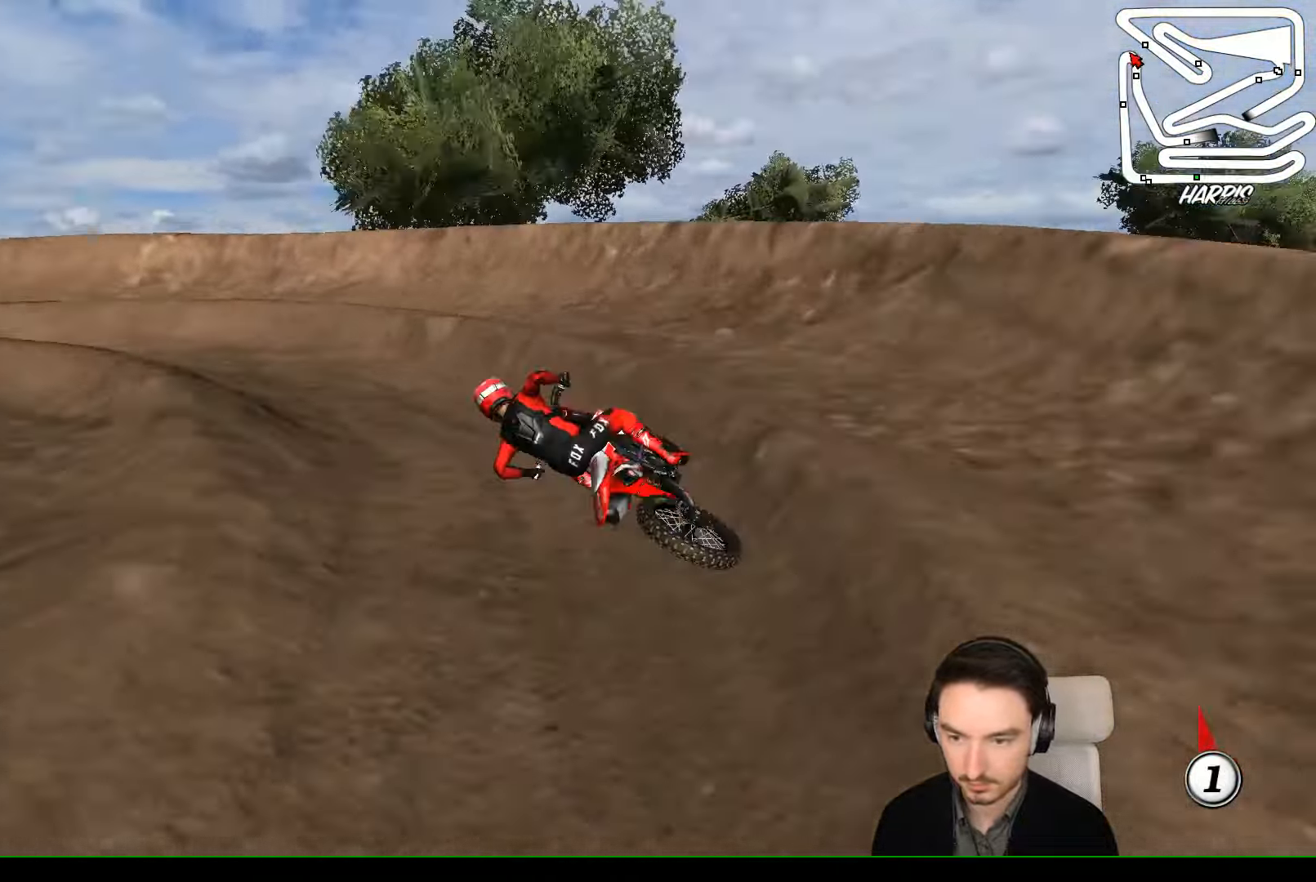
{"dt_ms": 1000, "buttons": ["R2"], "left_stick": "center"}
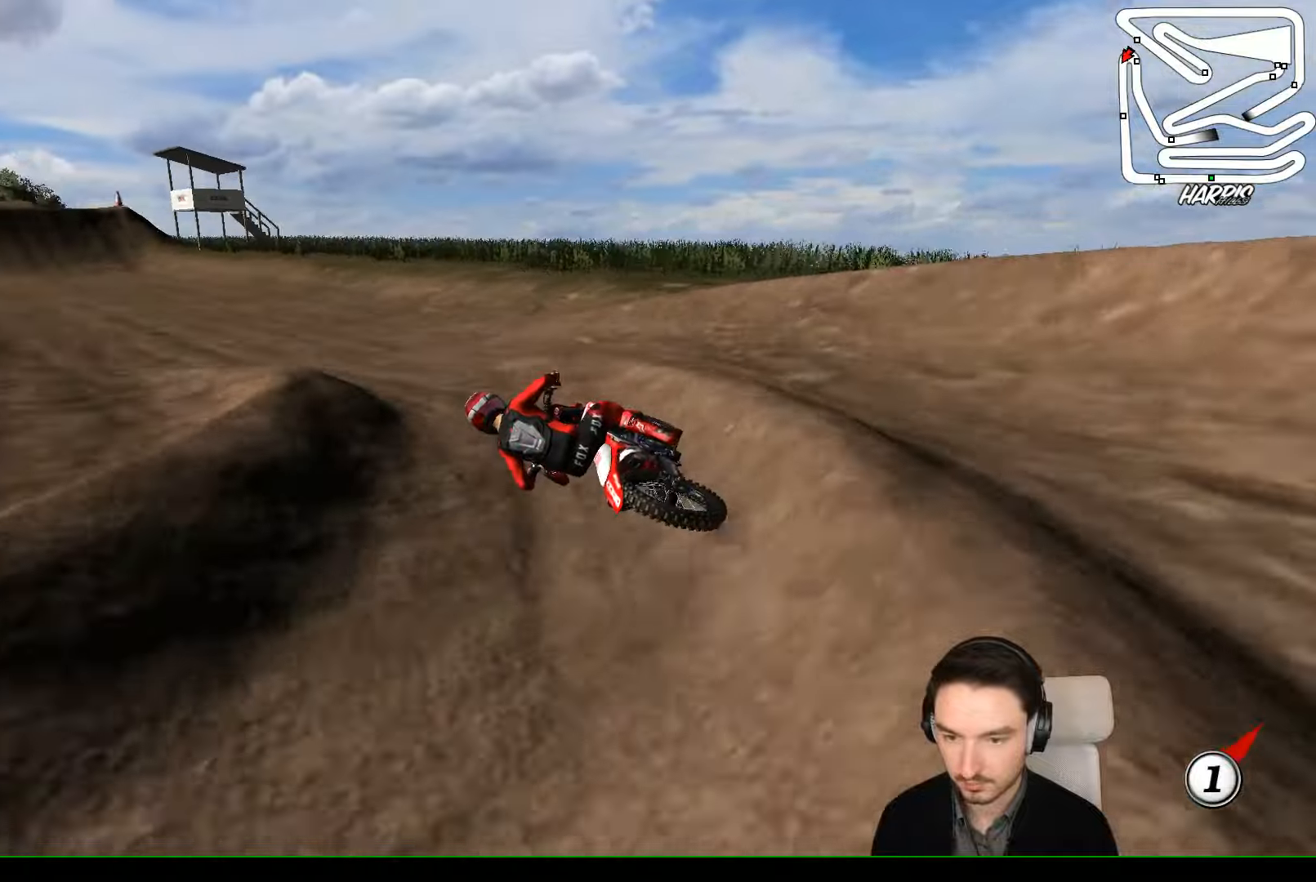
{"dt_ms": 500, "buttons": ["R2"], "left_stick": "right", "events": [[133, "B", "down"], [200, "left_stick", "right"], [233, "B", "up"], [366, "left_stick", "center"], [466, "left_stick", "right"]]}
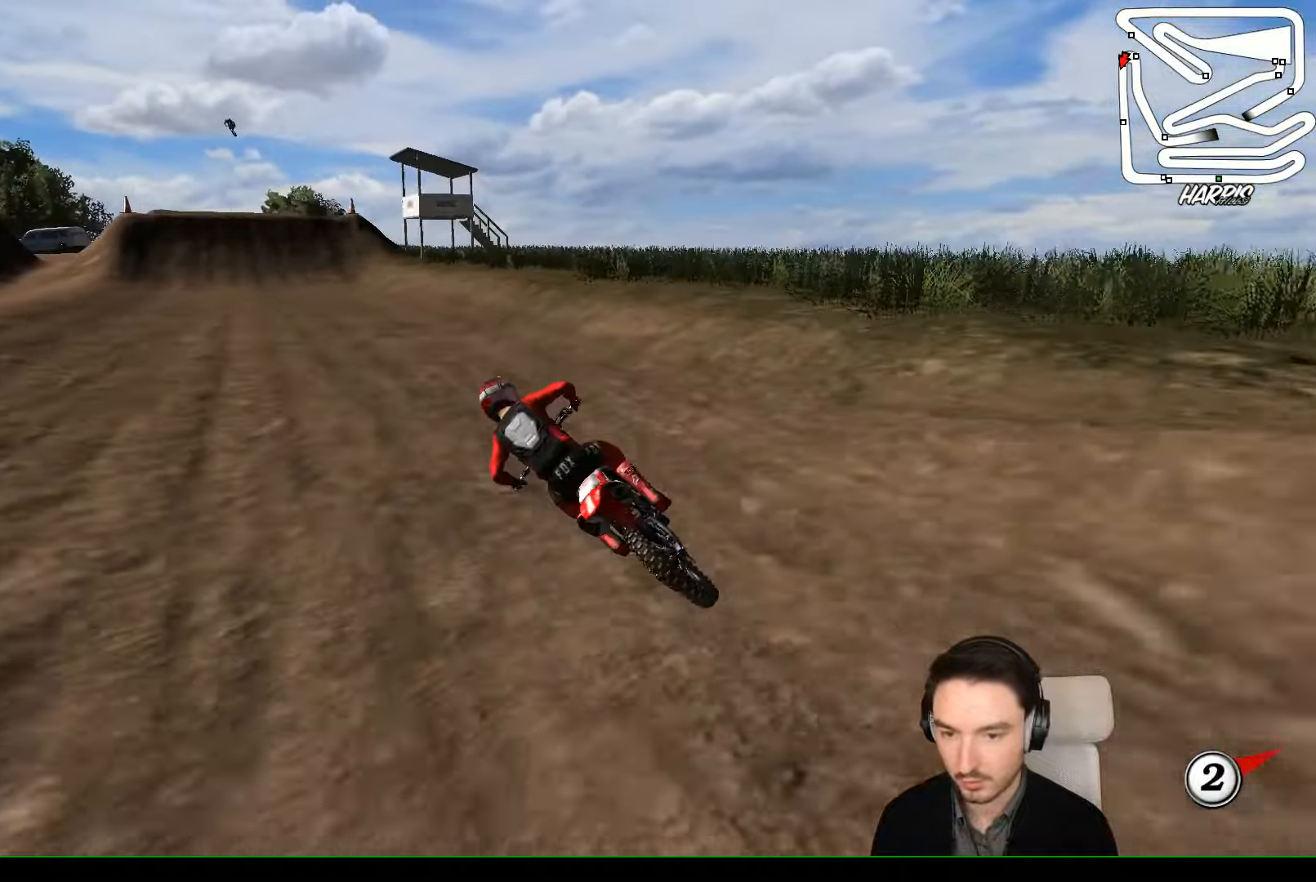
{"dt_ms": 500, "buttons": ["B", "R2"], "left_stick": "center", "events": [[233, "left_stick", "center"], [433, "B", "down"]]}
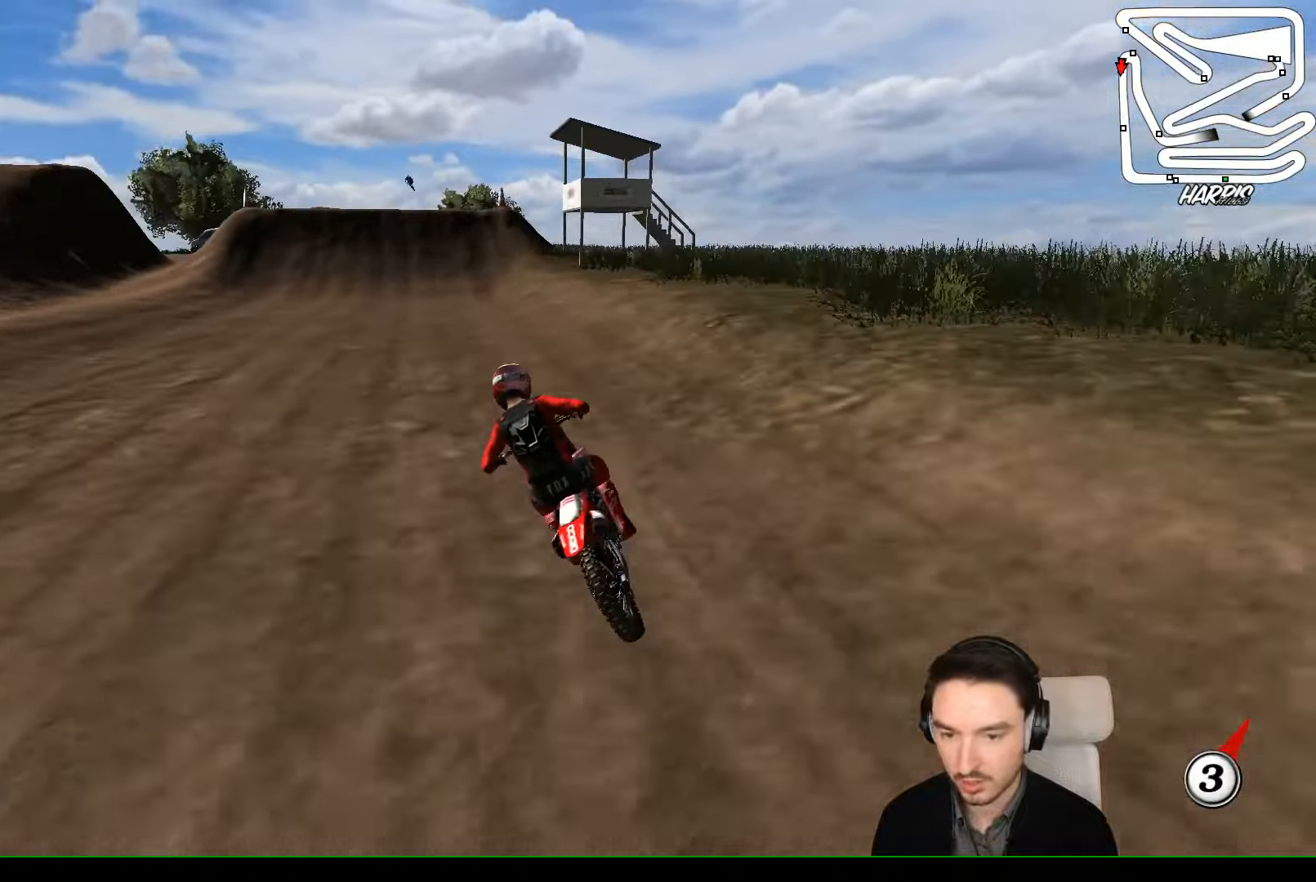
{"dt_ms": 500, "buttons": ["R2"], "left_stick": "right", "events": [[33, "B", "up"], [366, "left_stick", "right"]]}
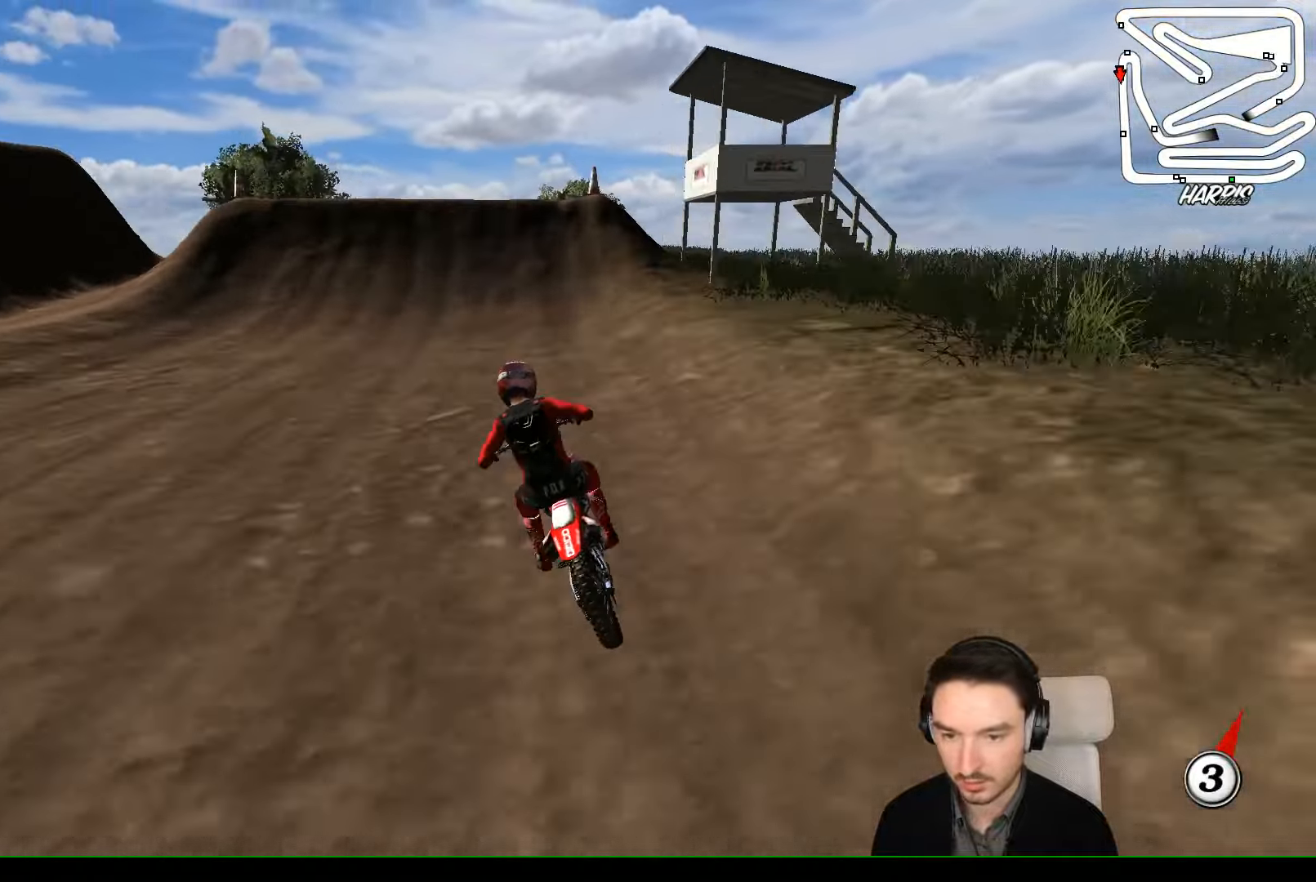
{"dt_ms": 500, "buttons": ["R2"], "left_stick": "center", "events": [[66, "left_stick", "center"], [200, "left_stick", "right"], [400, "left_stick", "center"]]}
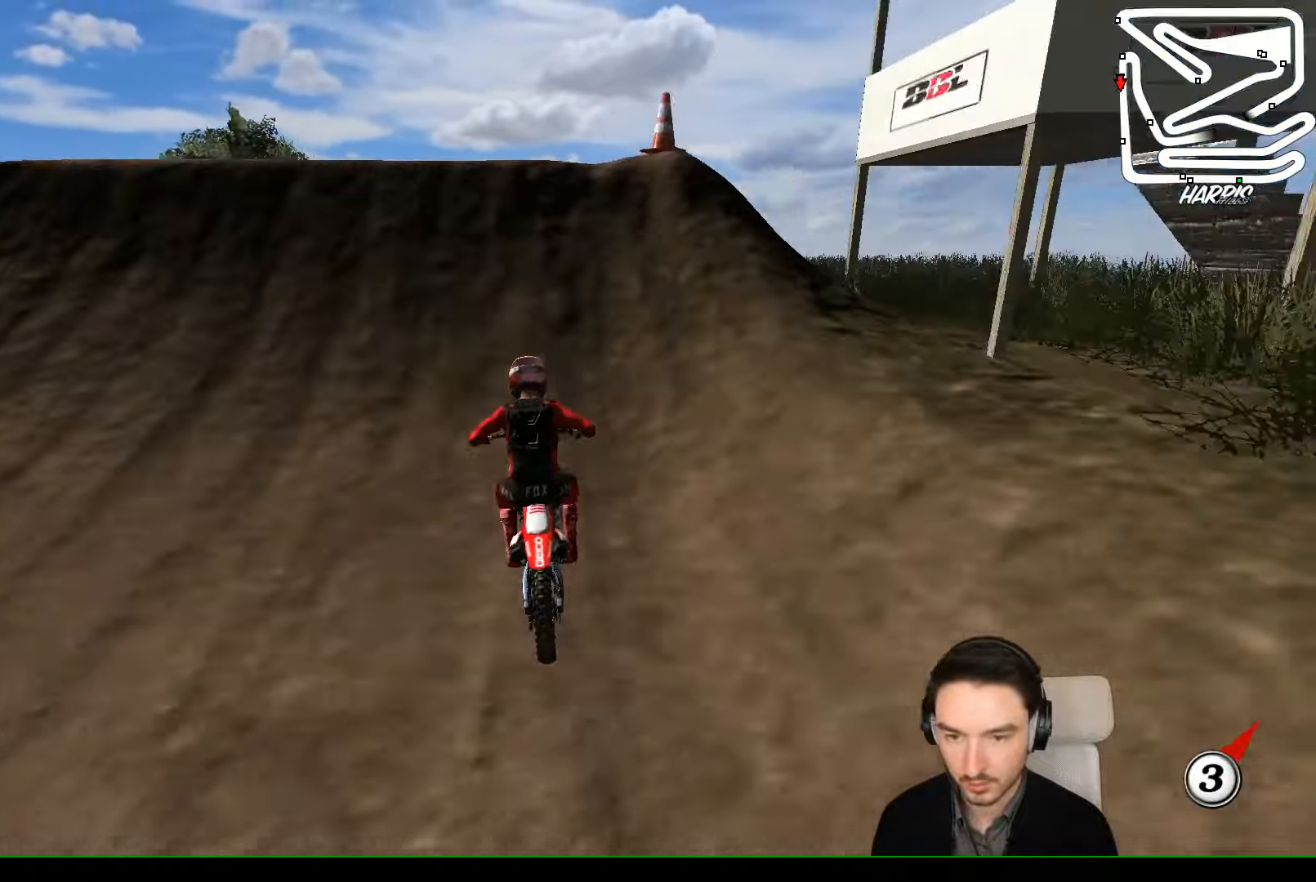
{"dt_ms": 500, "buttons": [], "left_stick": "down", "events": [[133, "R2", "up"], [300, "R2", "down"], [433, "left_stick", "down"], [466, "R2", "up"]]}
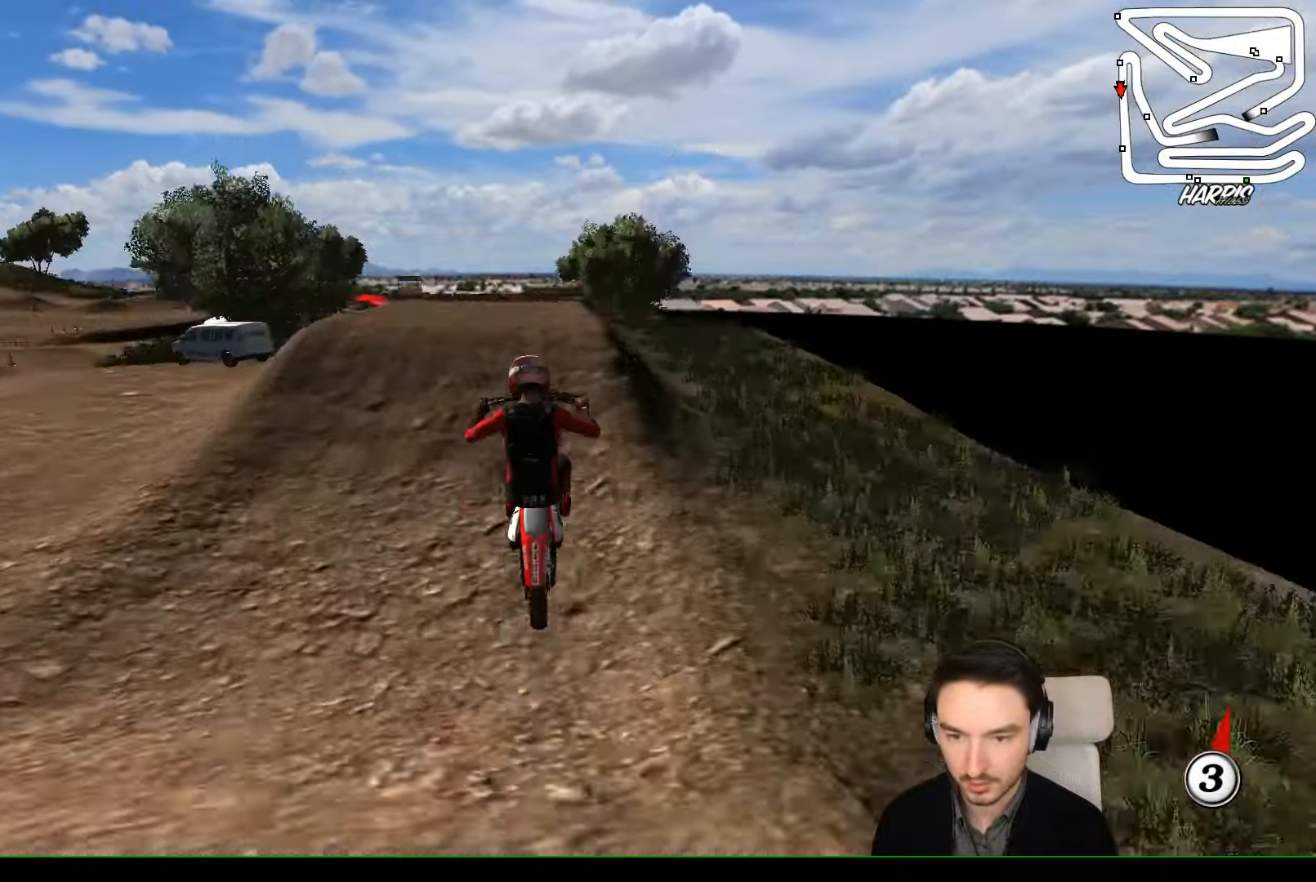
{"dt_ms": 500, "buttons": [], "left_stick": "down", "events": []}
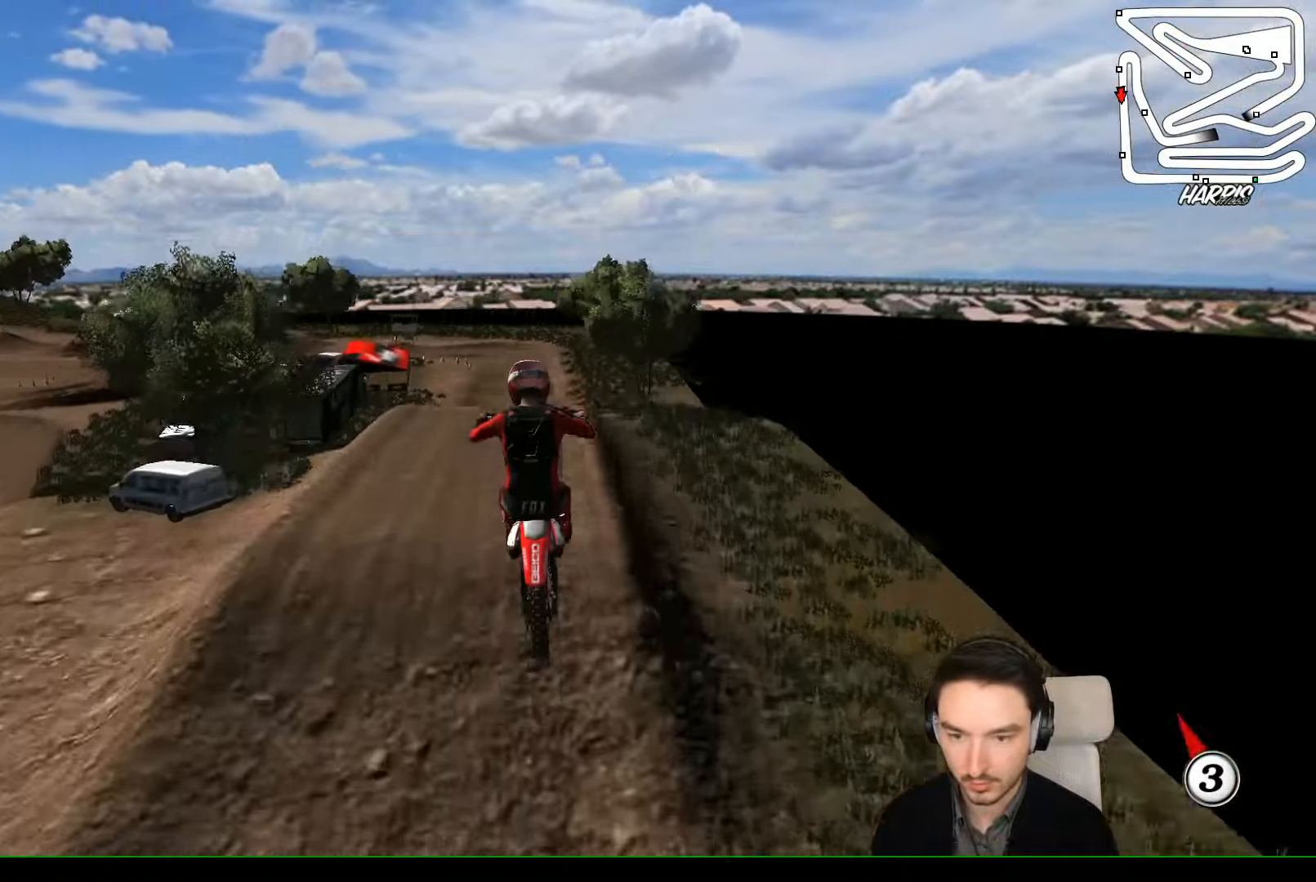
{"dt_ms": 500, "buttons": [], "left_stick": "down", "events": [[333, "R2", "down"], [433, "R2", "up"]]}
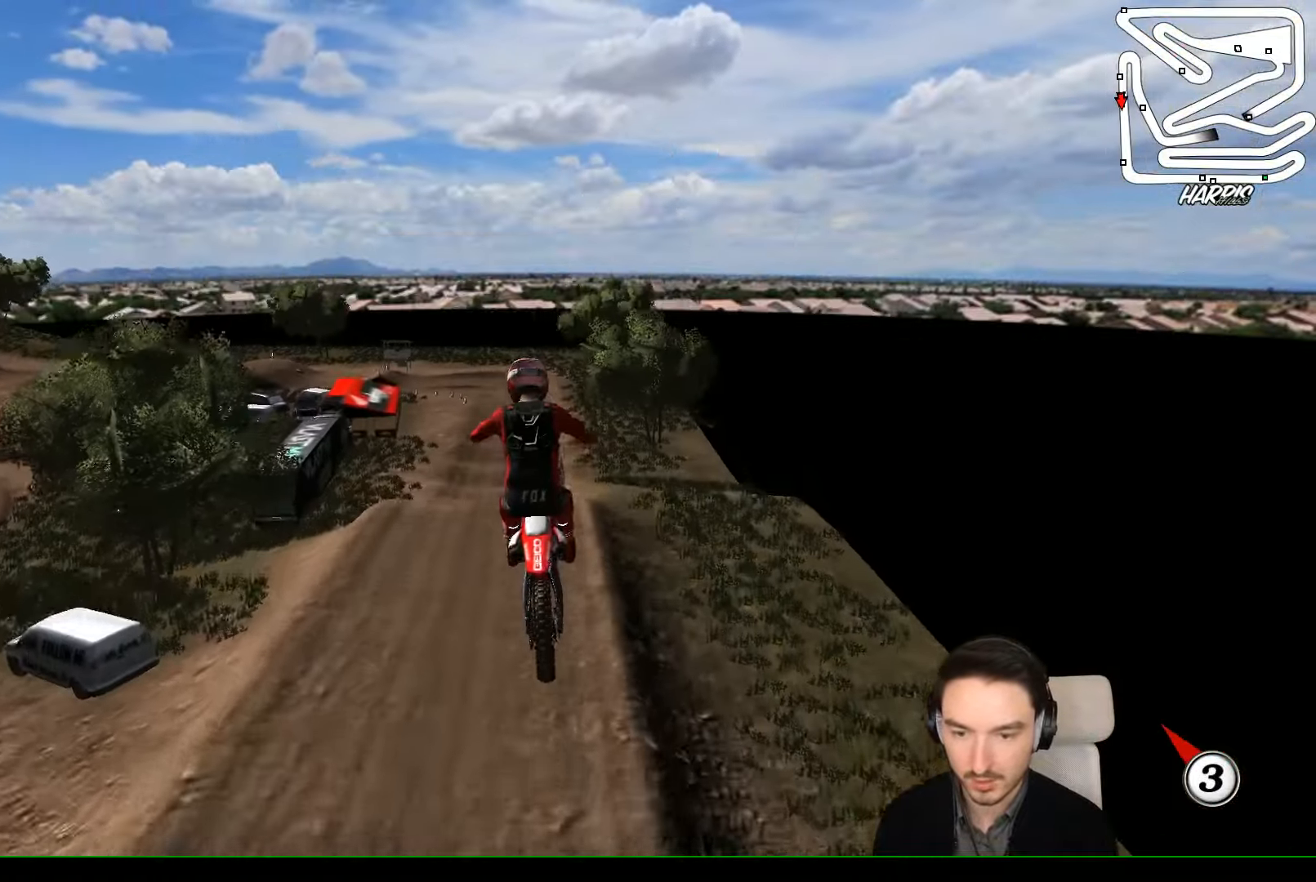
{"dt_ms": 500, "buttons": [], "left_stick": "down", "events": [[100, "R2", "down"], [166, "R2", "up"], [366, "R2", "down"], [433, "R2", "up"]]}
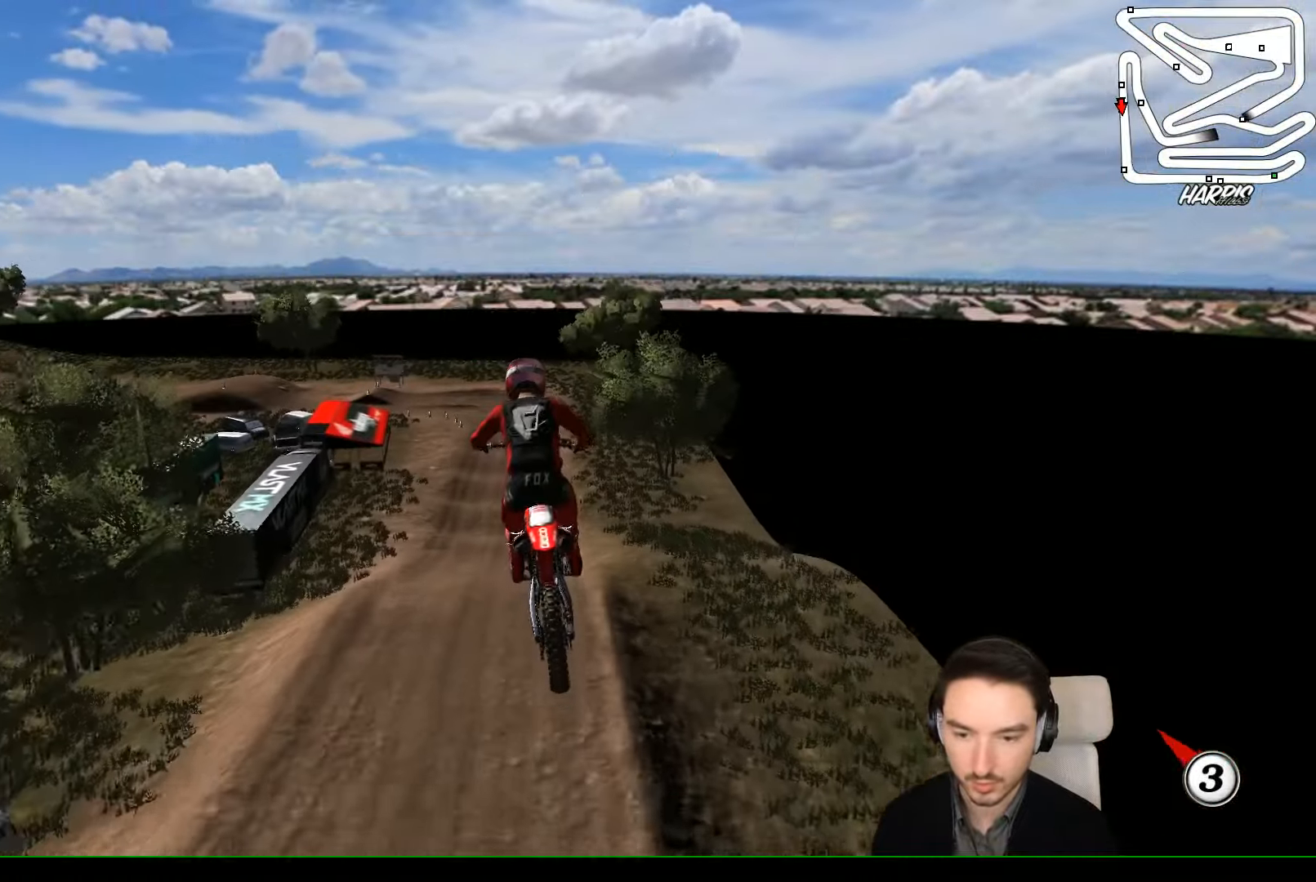
{"dt_ms": 500, "buttons": ["R2"], "left_stick": "down", "events": [[66, "R2", "down"], [133, "R2", "up"], [233, "R2", "down"], [333, "R2", "up"], [400, "R2", "down"]]}
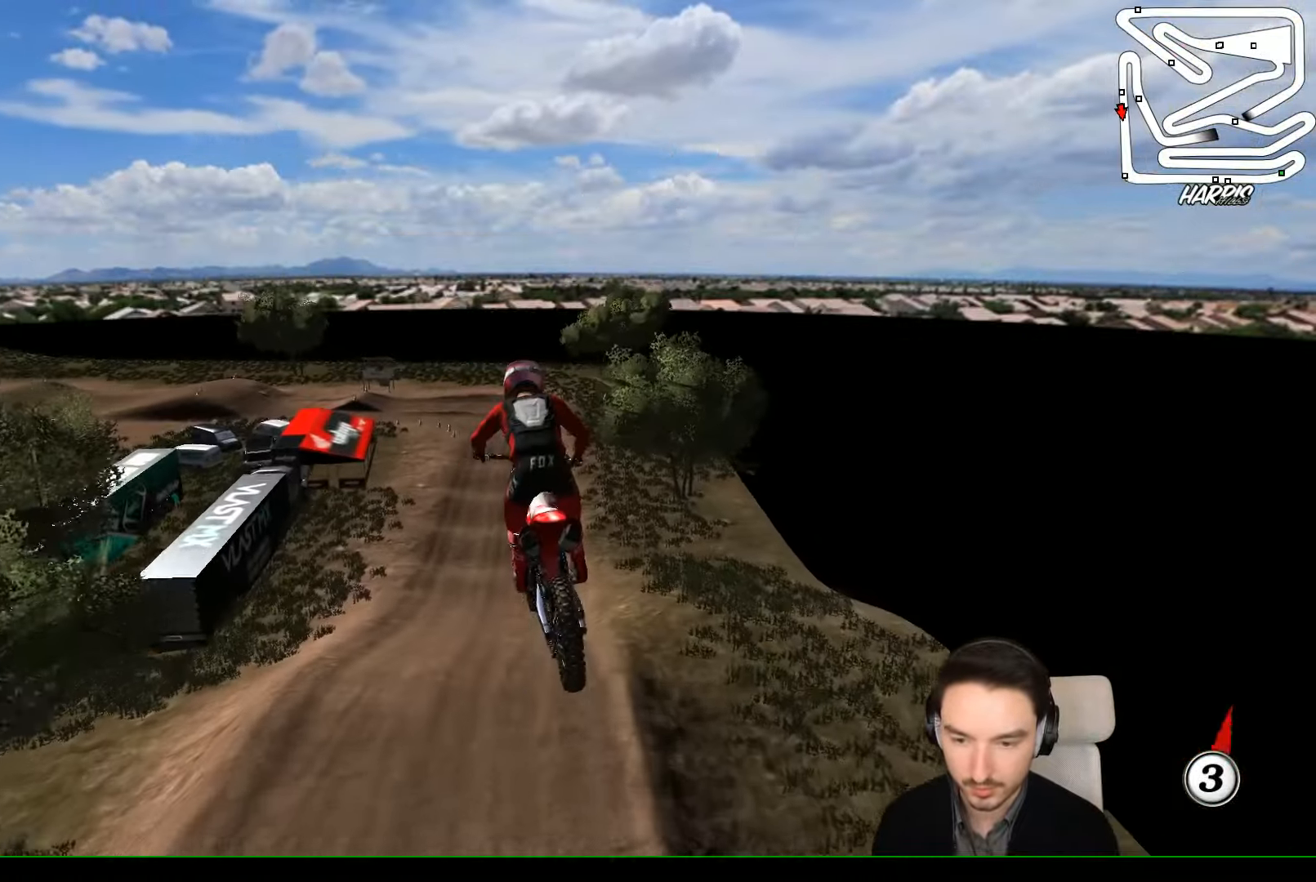
{"dt_ms": 500, "buttons": ["R2"], "left_stick": "down-right", "events": [[133, "R2", "up"], [266, "R2", "down"], [333, "left_stick", "down-right"]]}
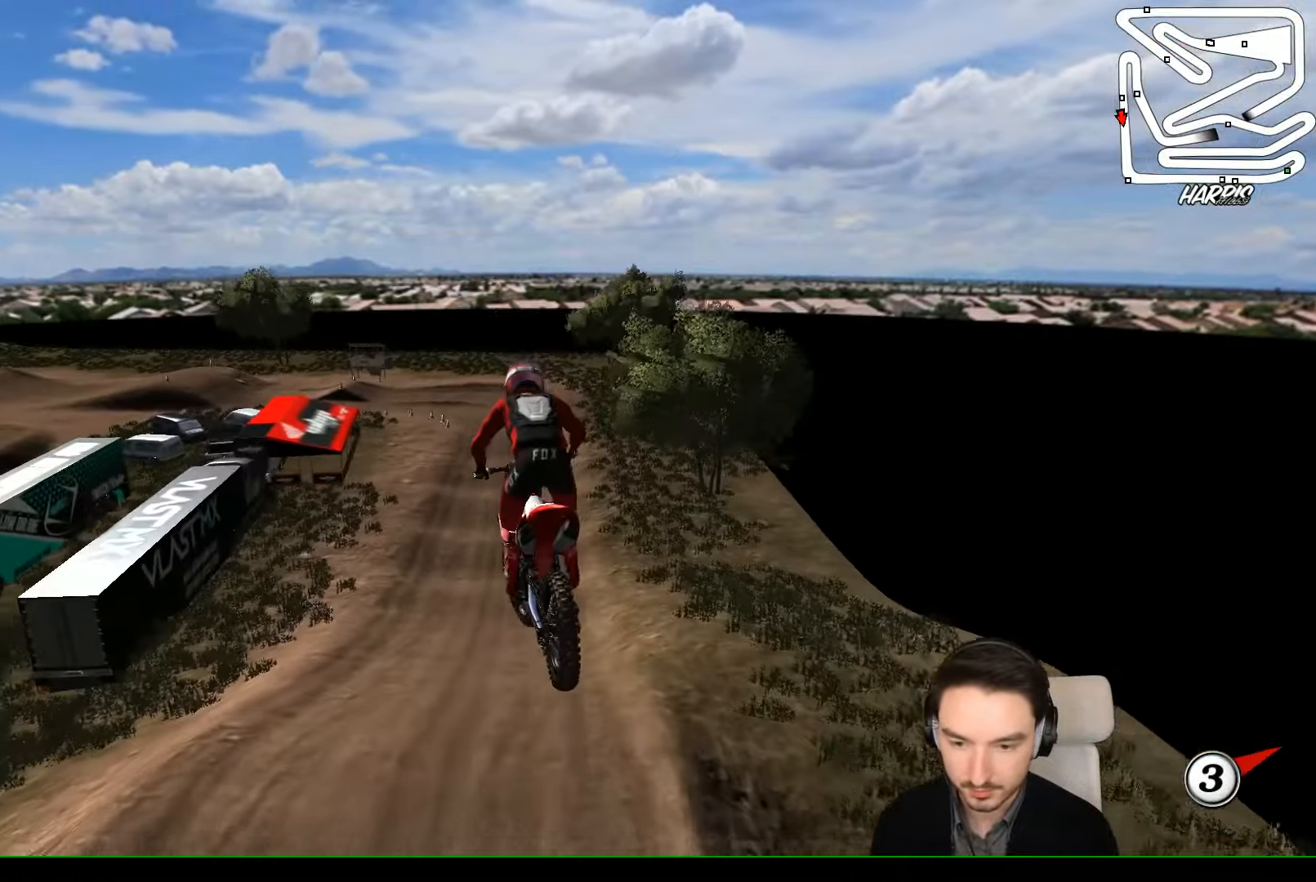
{"dt_ms": 500, "buttons": ["R2"], "left_stick": "center"}
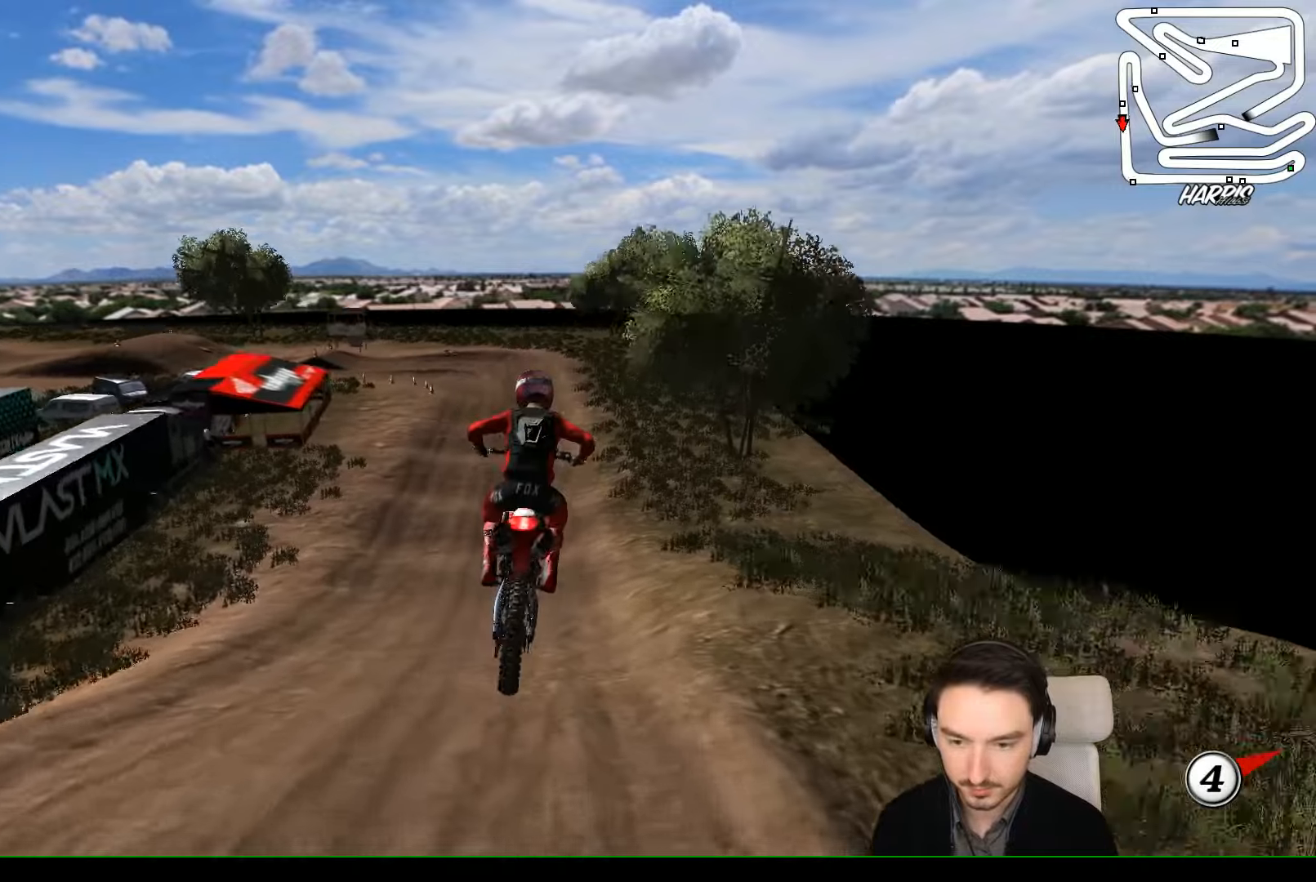
{"dt_ms": 500, "buttons": ["R2"], "left_stick": "center", "events": []}
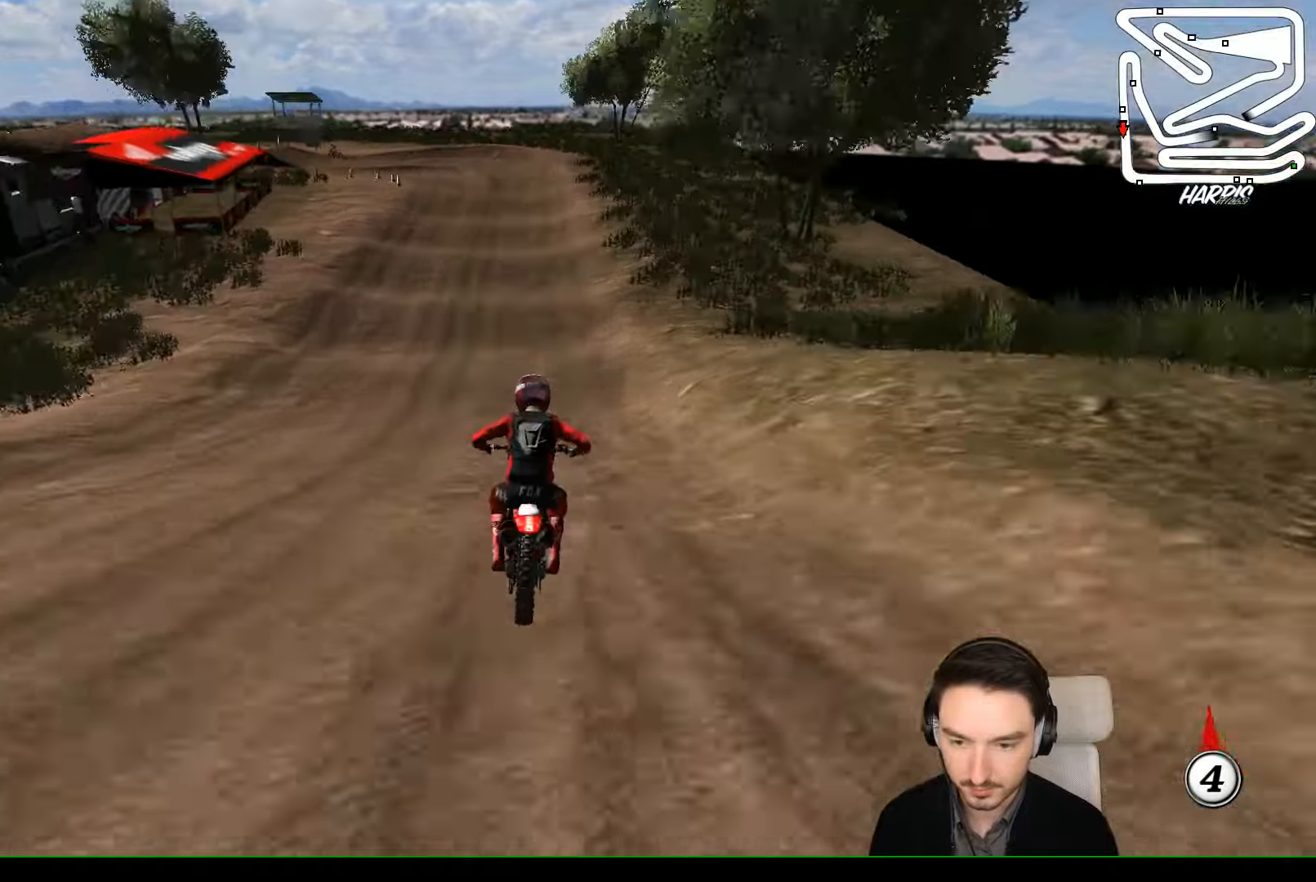
{"dt_ms": 500, "buttons": [], "left_stick": "down", "events": [[367, "R2", "up"], [400, "left_stick", "down"]]}
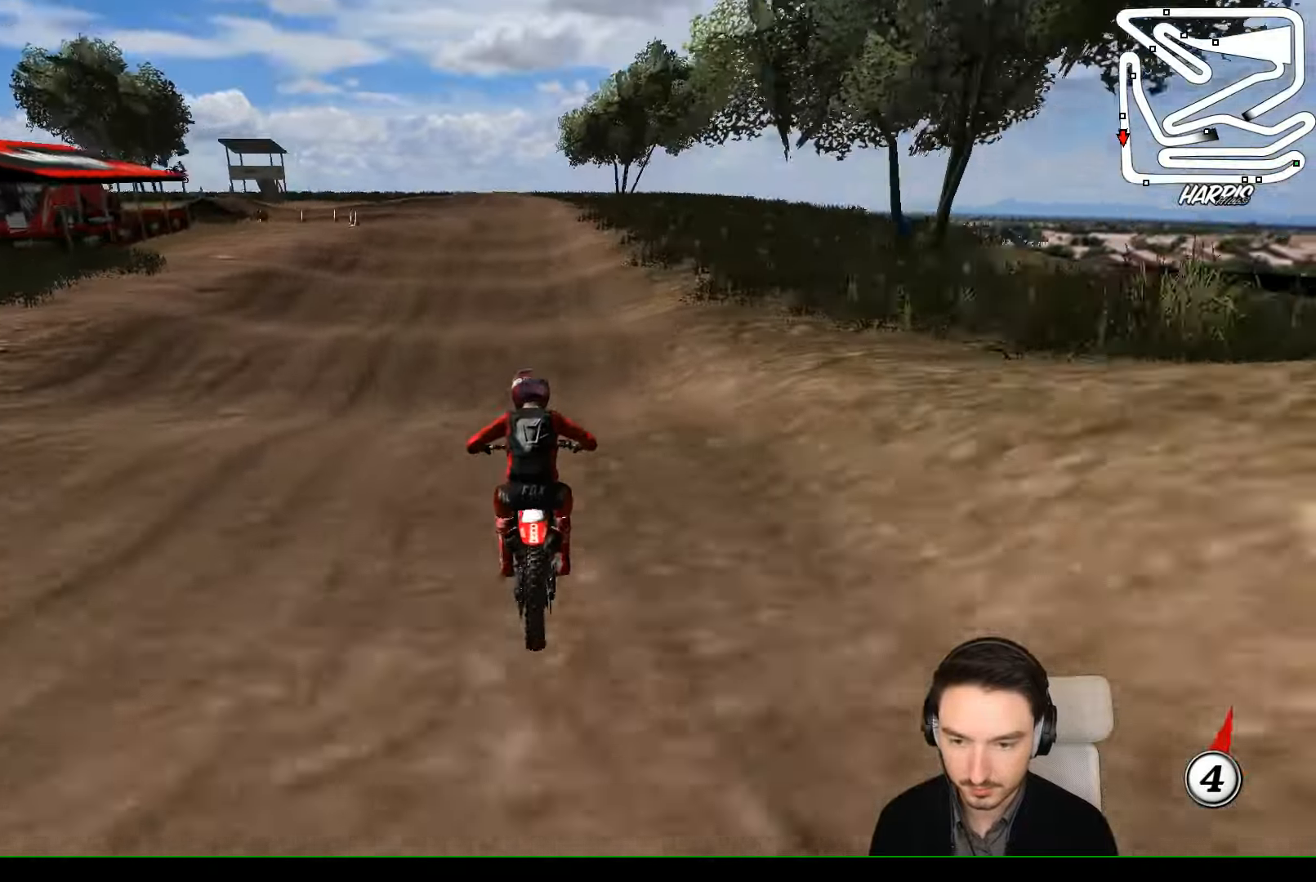
{"dt_ms": 500, "buttons": [], "left_stick": "down", "events": [[67, "R2", "down"], [200, "R2", "up"], [234, "X", "down"], [234, "left_stick", "center"], [367, "X", "up"], [500, "left_stick", "down"]]}
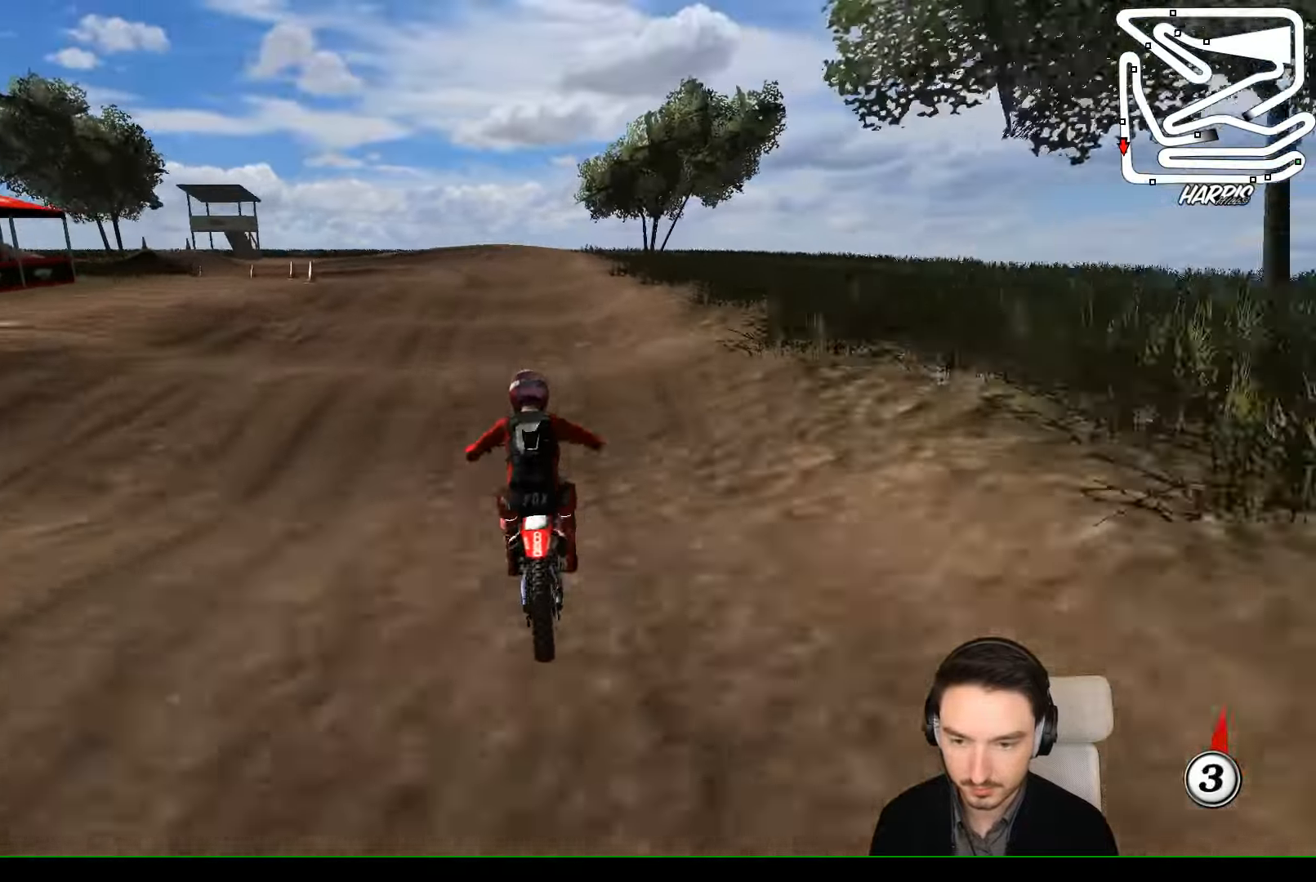
{"dt_ms": 500, "buttons": [], "left_stick": "down", "events": [[67, "R2", "down"], [134, "R2", "up"], [300, "left_stick", "center"], [400, "left_stick", "down"]]}
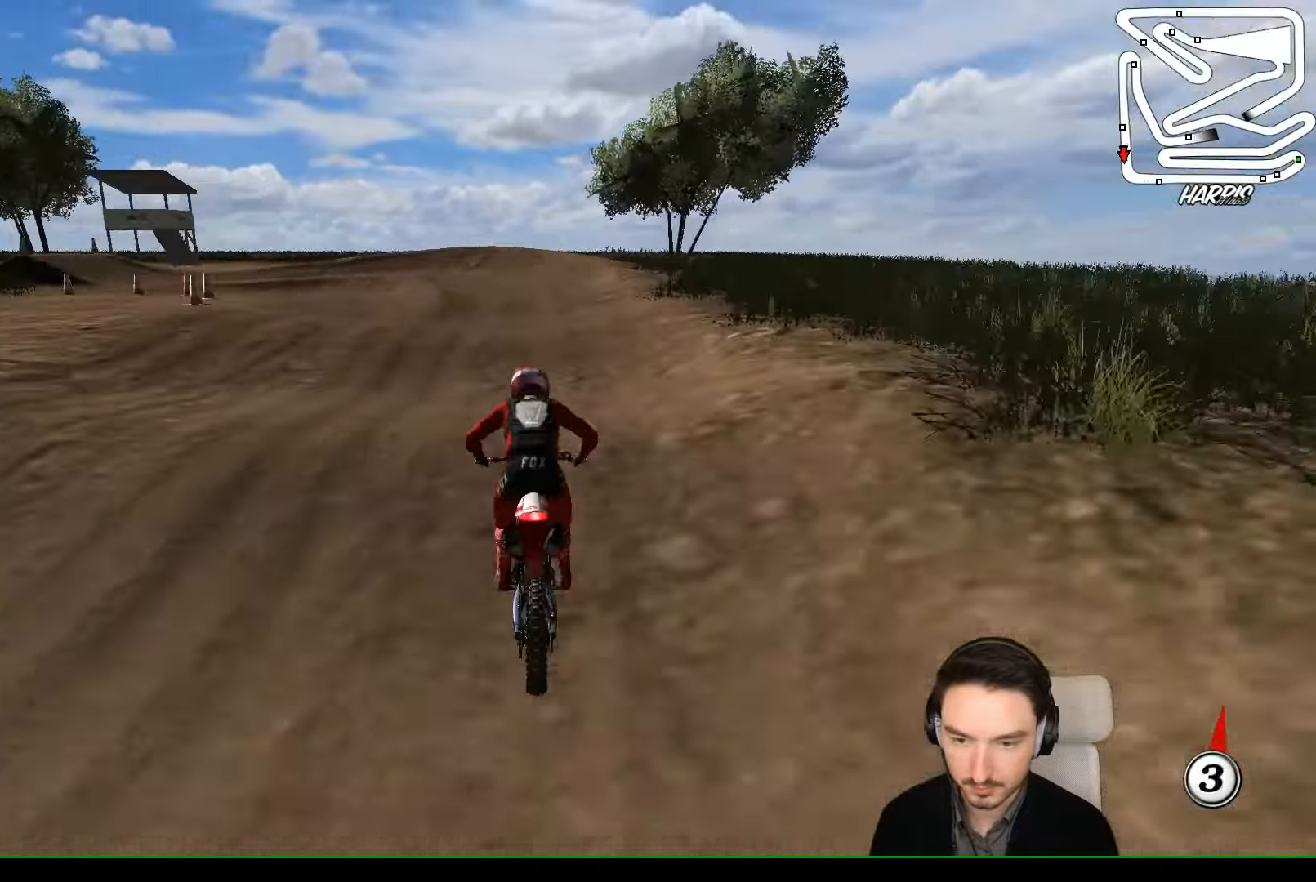
{"dt_ms": 500, "buttons": [], "left_stick": "down-left", "events": [[67, "left_stick", "center"], [234, "R2", "down"], [267, "left_stick", "down-left"], [367, "R2", "up"]]}
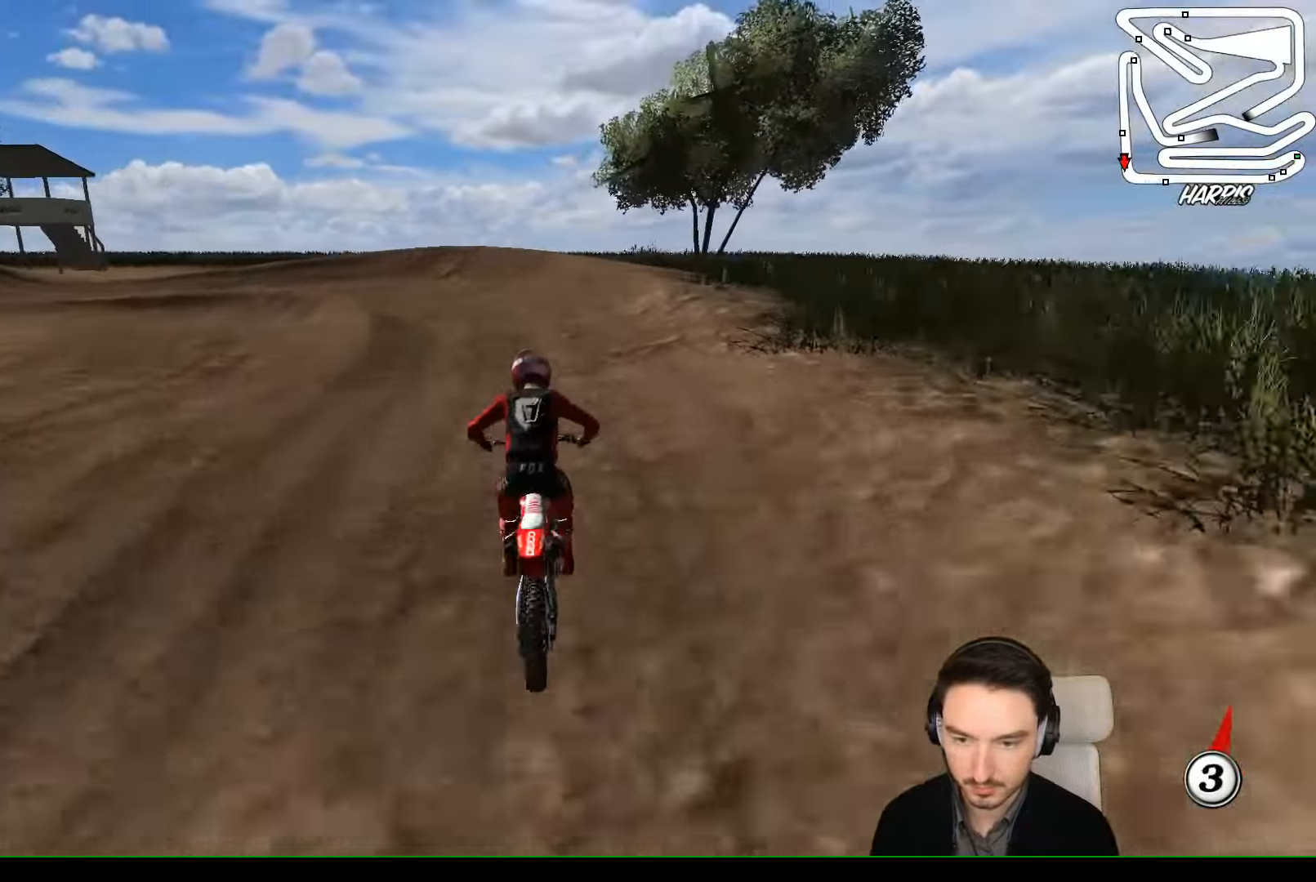
{"dt_ms": 500, "buttons": [], "left_stick": "down-left", "events": [[67, "R2", "down"], [200, "R2", "up"], [234, "X", "down"], [300, "X", "up"]]}
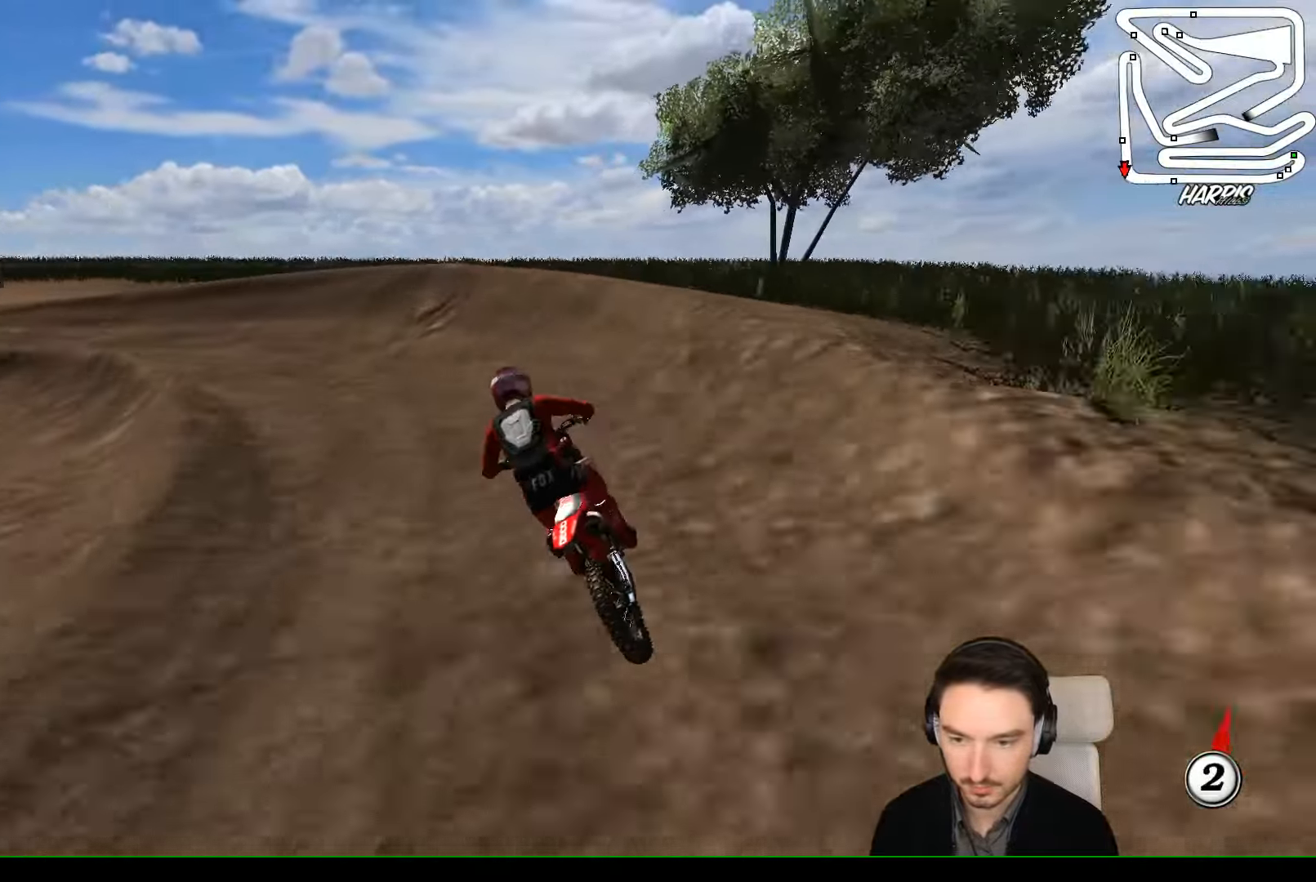
{"dt_ms": 500, "buttons": [], "left_stick": "left", "events": [[67, "X", "down"], [134, "left_stick", "left"], [167, "X", "up"]]}